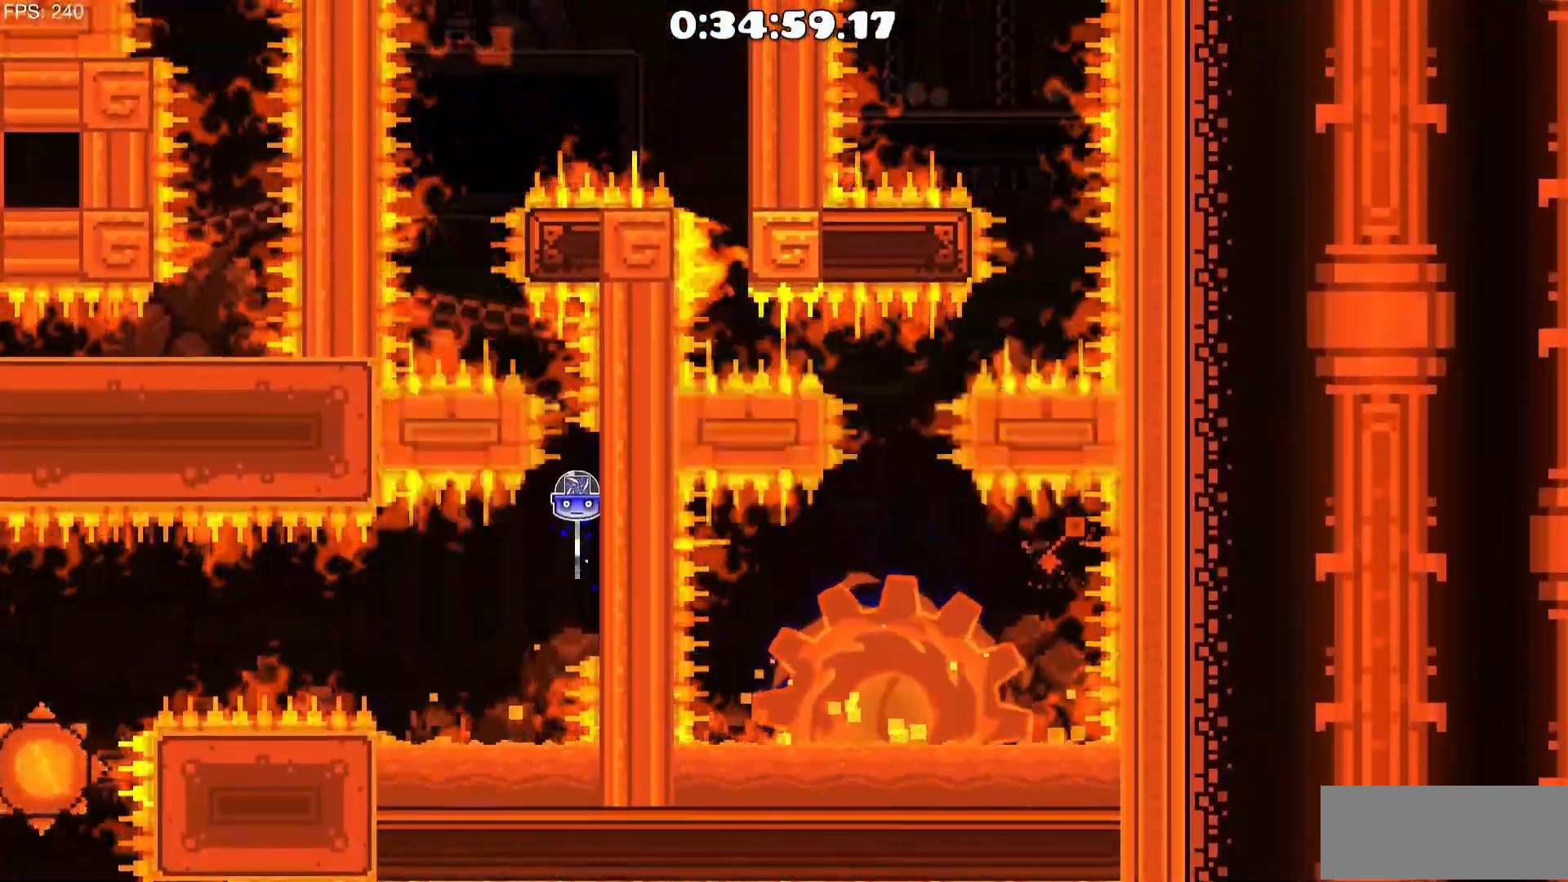
Gameplay with keyboard and mouse; each line is a JSON object with the keys and mouse buttons held at the frame after it. "events" lists presses ("down") and releases ("up") of "a", "d" and "mouse_left" between this image and that frame as [ms after this image, input, new state], when the widget could be followed in between. "mouse_left" = the "left" button of the "mouse" list. No other keys are recorded. Mouse movement is not recorded.
{"keys": [], "mouse": [], "events": [[83, "a", "down"], [83, "mouse_left", "down"], [183, "a", "up"], [183, "mouse_left", "up"], [283, "a", "down"], [333, "mouse_left", "down"], [367, "a", "up"], [417, "mouse_left", "up"]]}
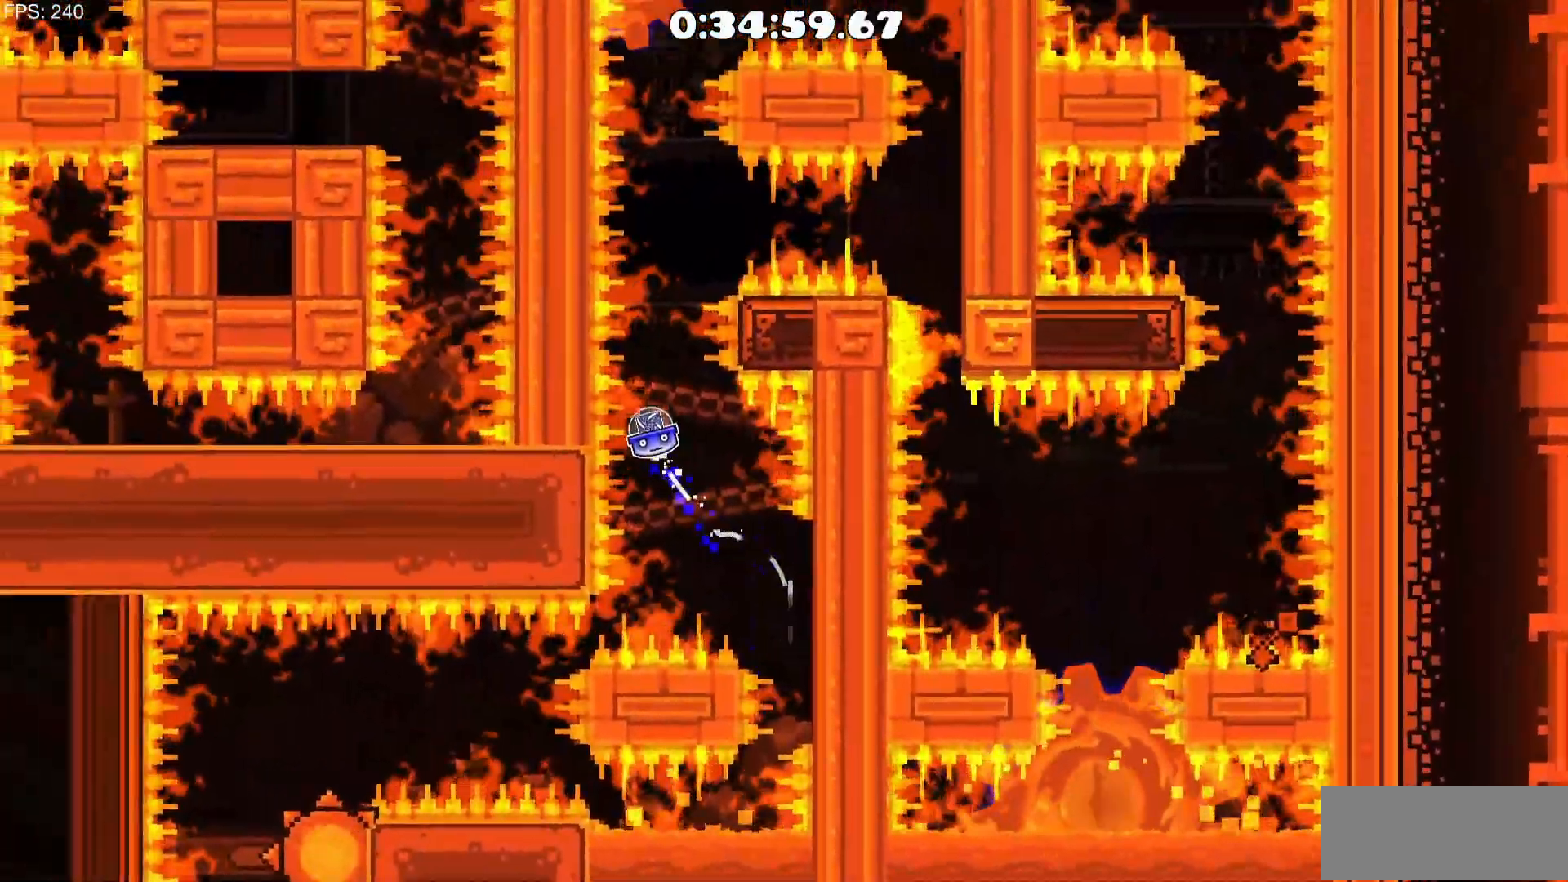
{"keys": [], "mouse": [], "events": [[17, "mouse_left", "down"], [117, "mouse_left", "up"], [200, "mouse_left", "down"], [250, "mouse_left", "up"], [350, "mouse_left", "down"], [433, "mouse_left", "up"]]}
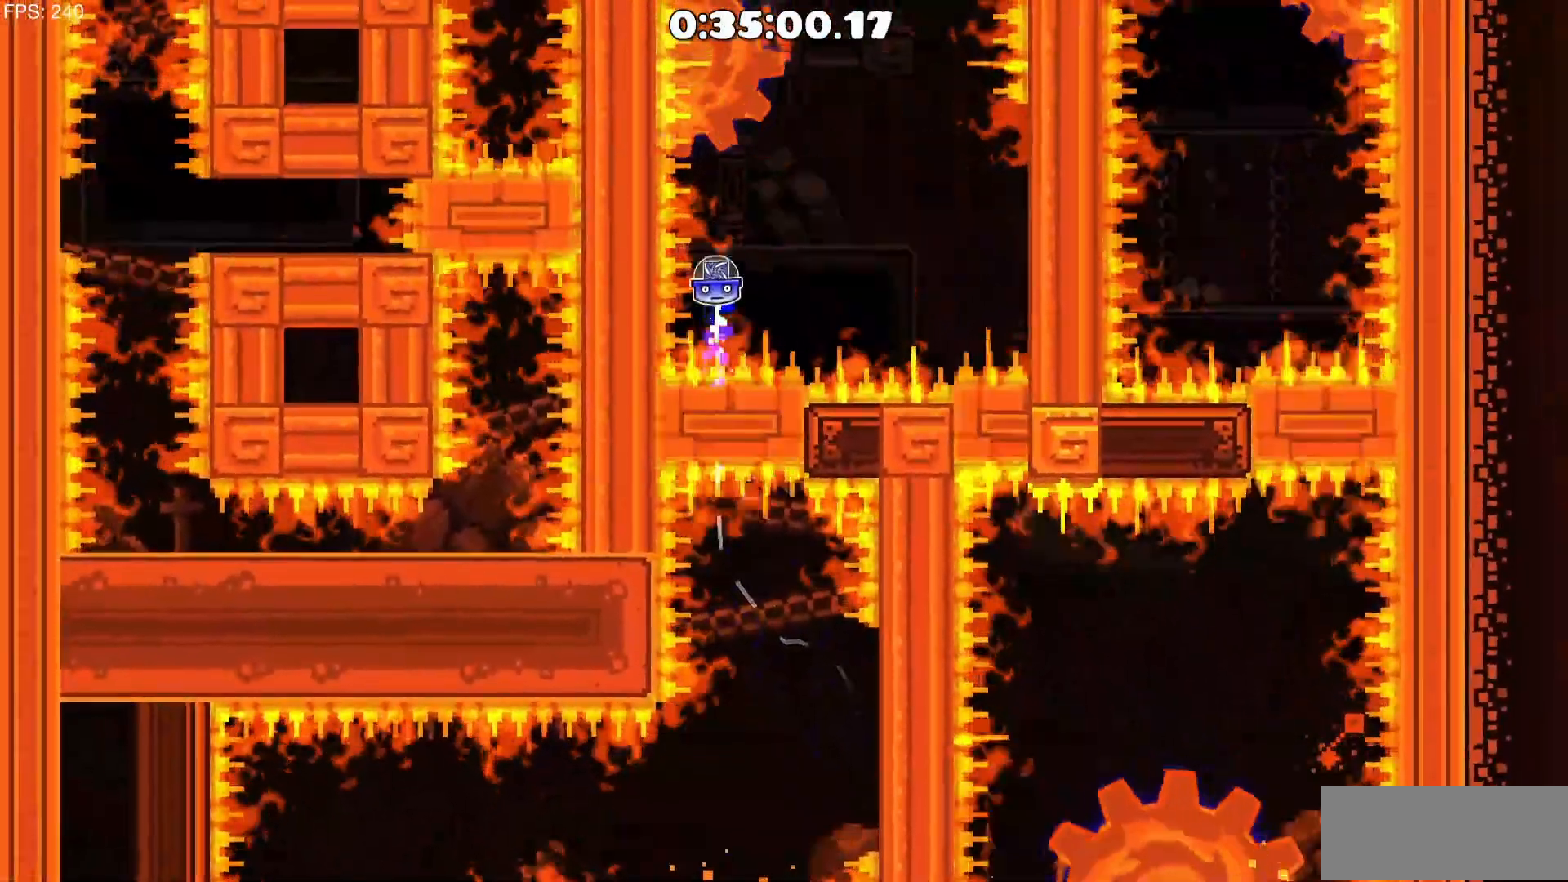
{"keys": [], "mouse": ["left"], "events": [[33, "mouse_left", "down"], [67, "mouse_left", "up"], [450, "mouse_left", "down"]]}
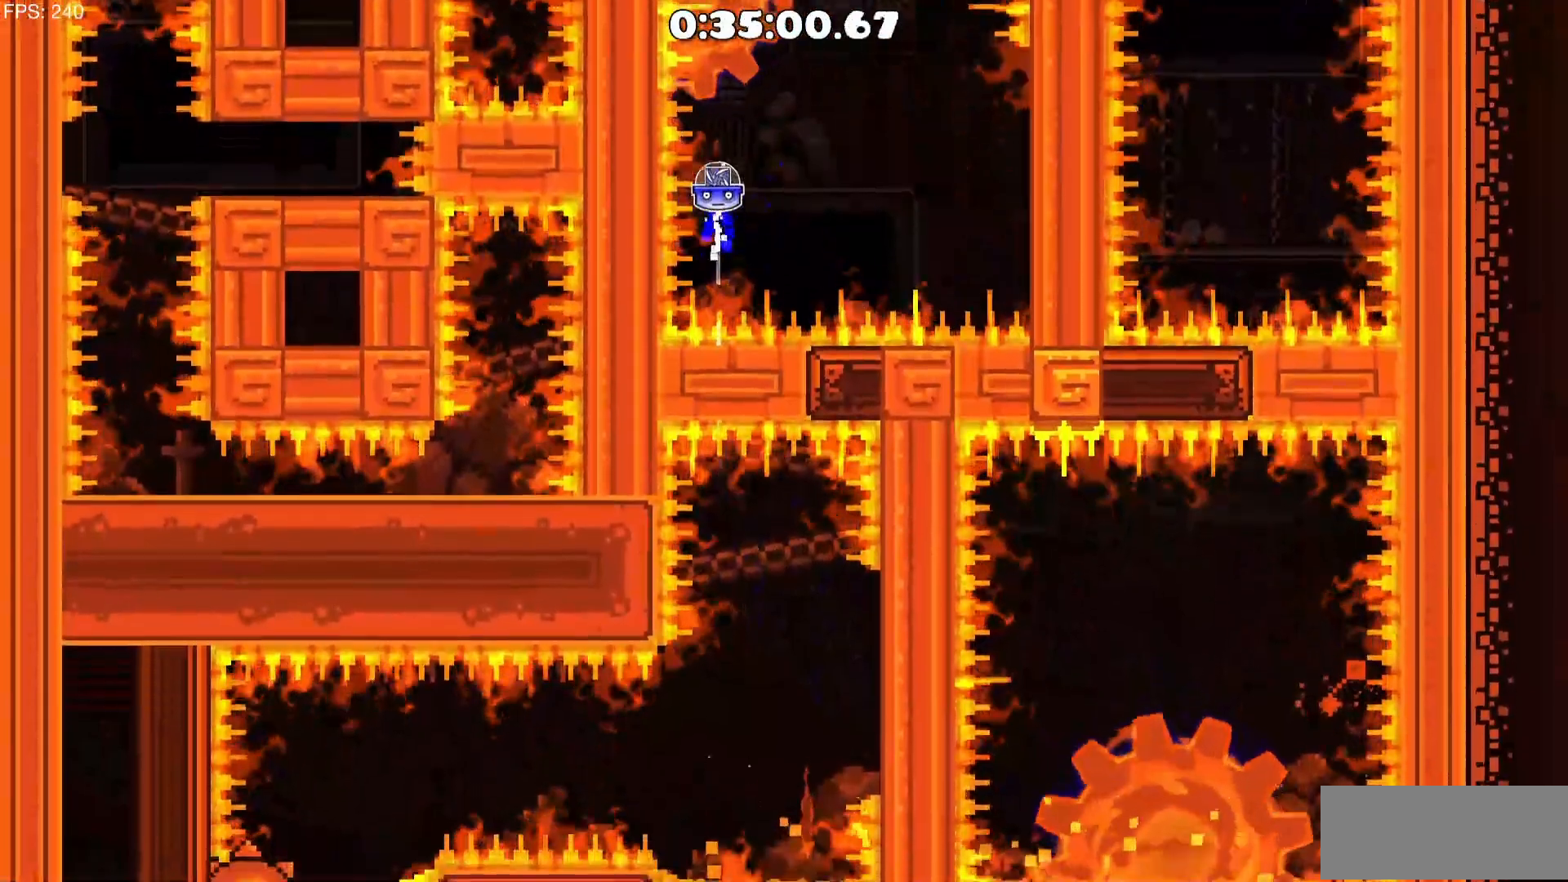
{"keys": [], "mouse": ["left"], "events": [[50, "mouse_left", "up"], [417, "mouse_left", "down"]]}
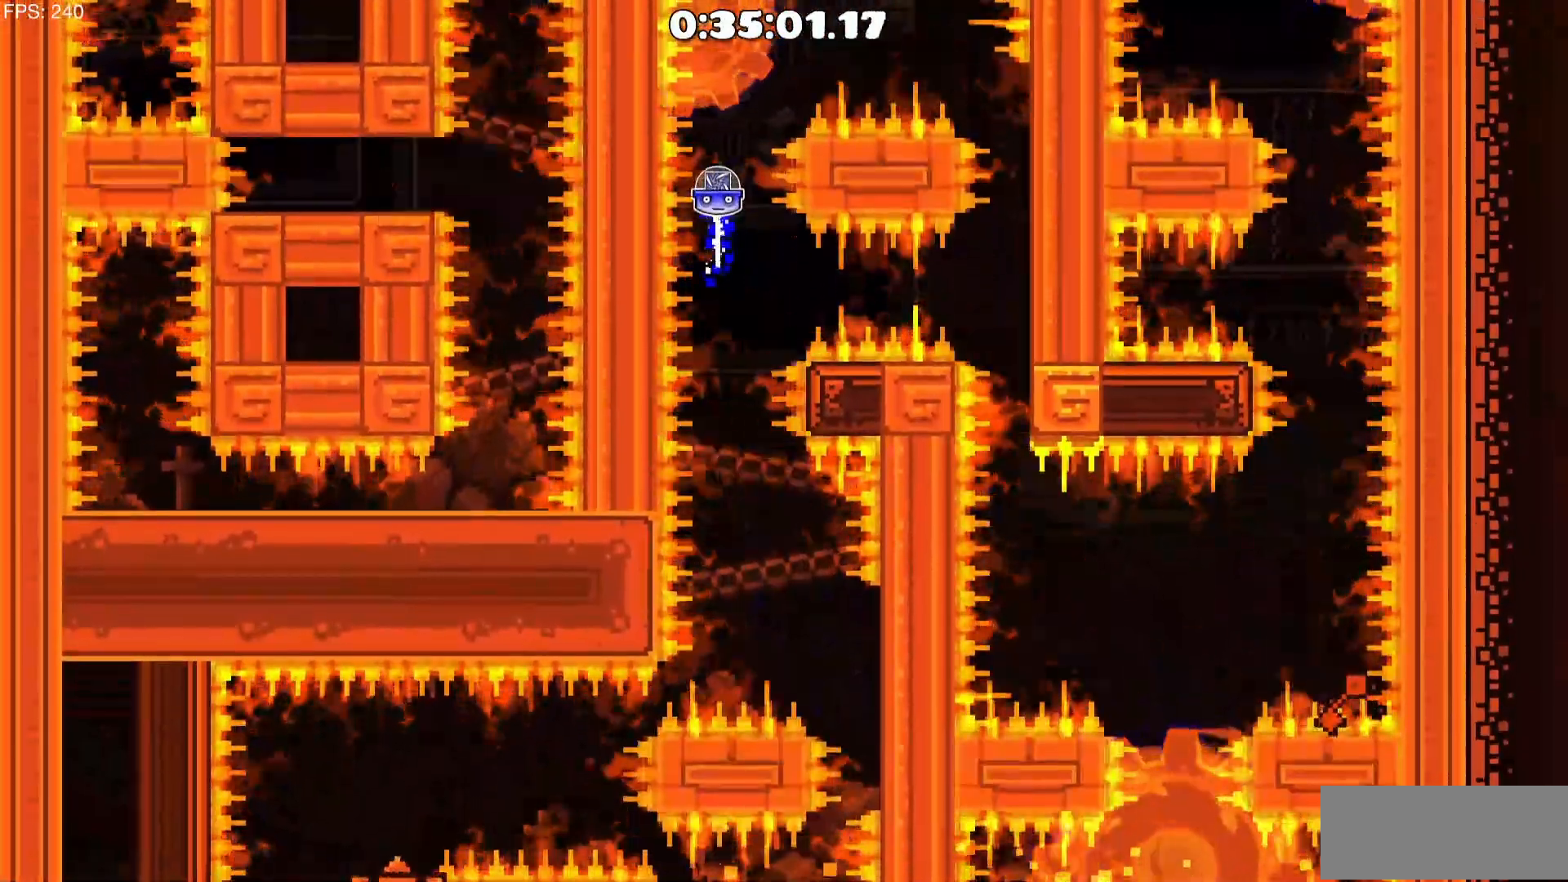
{"keys": [], "mouse": [], "events": [[17, "mouse_left", "up"], [350, "mouse_left", "down"], [433, "mouse_left", "up"]]}
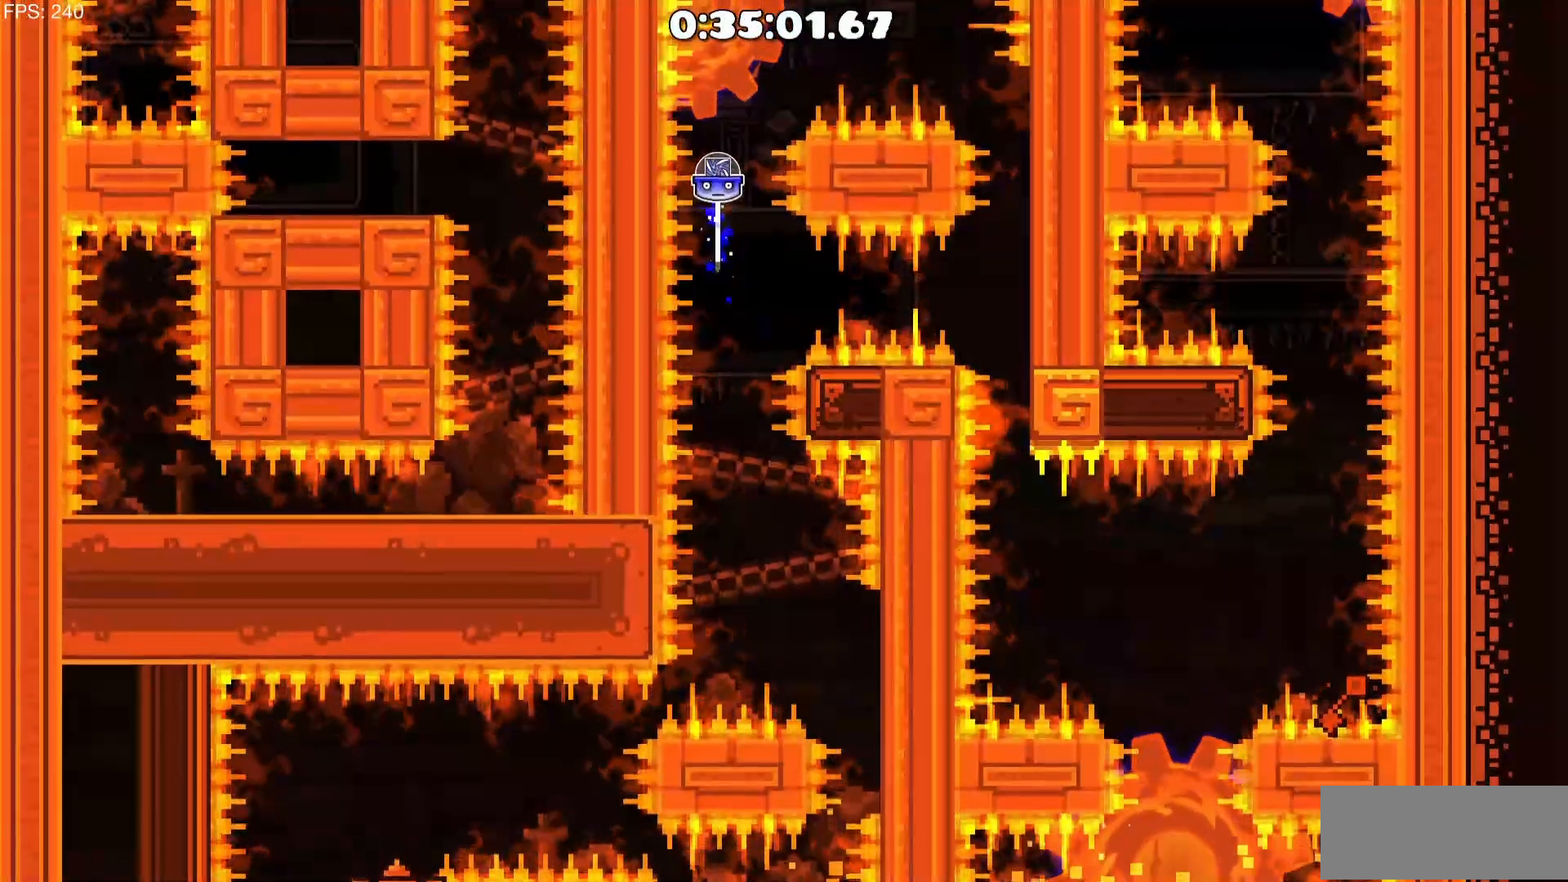
{"keys": ["d"], "mouse": [], "events": [[267, "d", "down"], [267, "mouse_left", "down"], [367, "mouse_left", "up"]]}
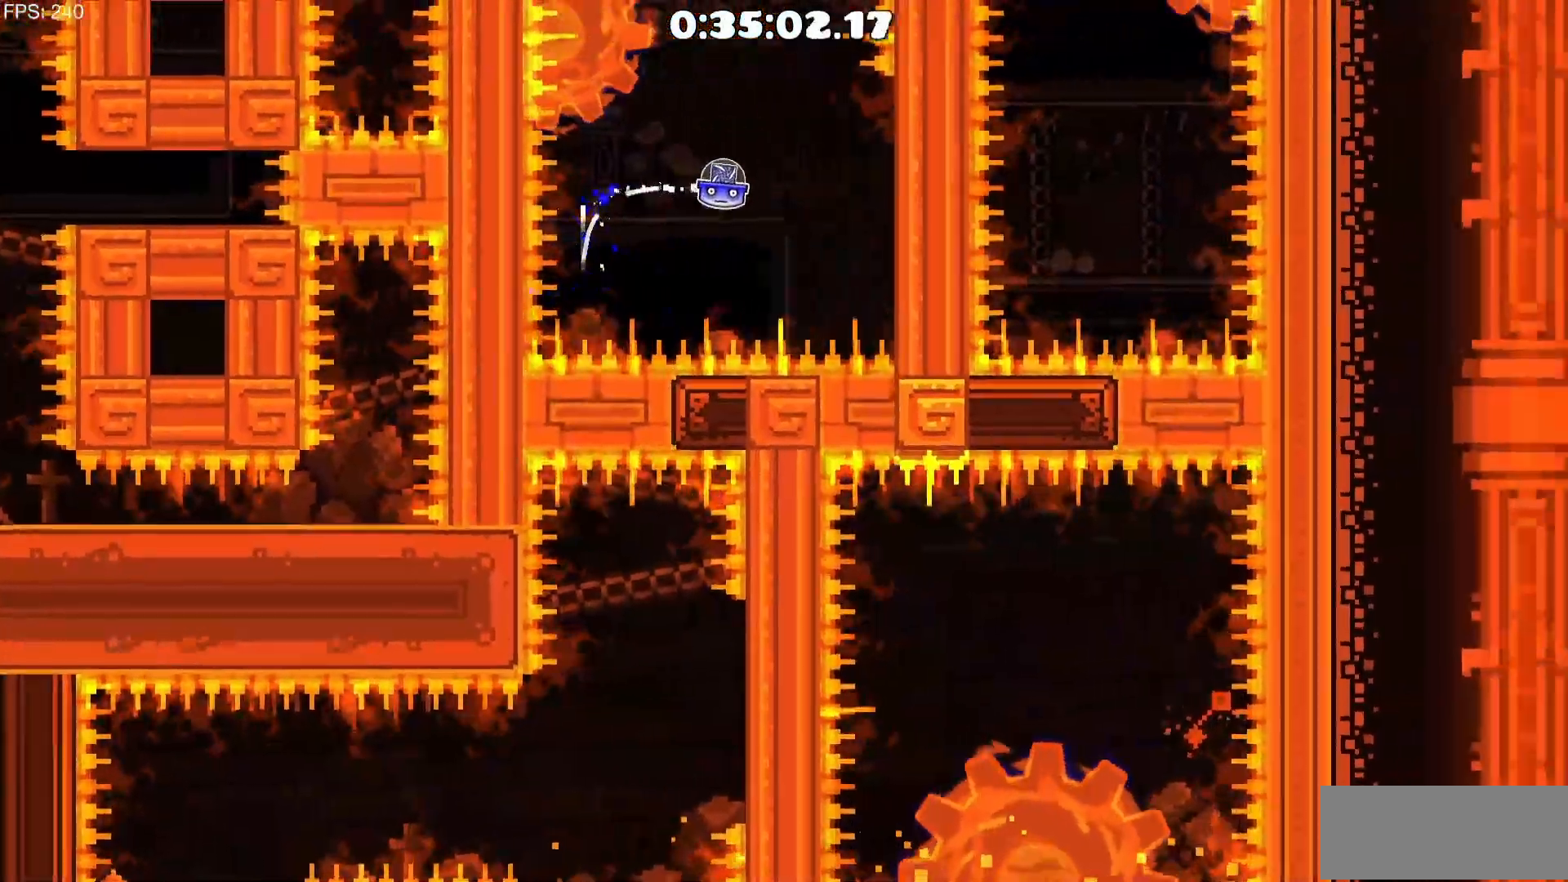
{"keys": [], "mouse": [], "events": [[183, "mouse_left", "down"], [233, "mouse_left", "up"], [333, "d", "up"]]}
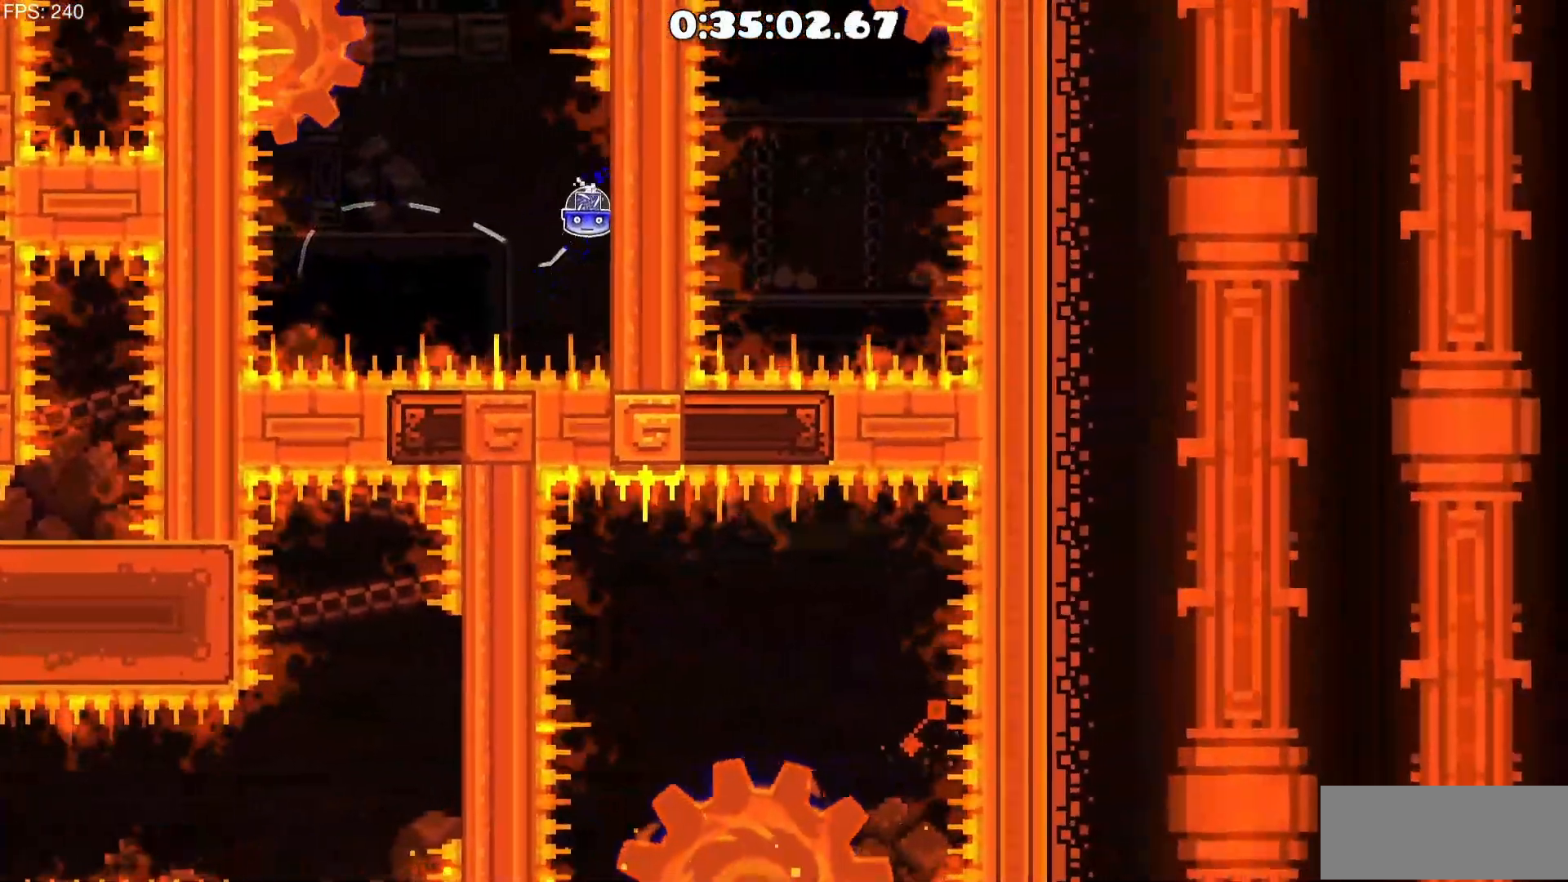
{"keys": [], "mouse": [], "events": [[67, "mouse_left", "down"], [200, "mouse_left", "up"]]}
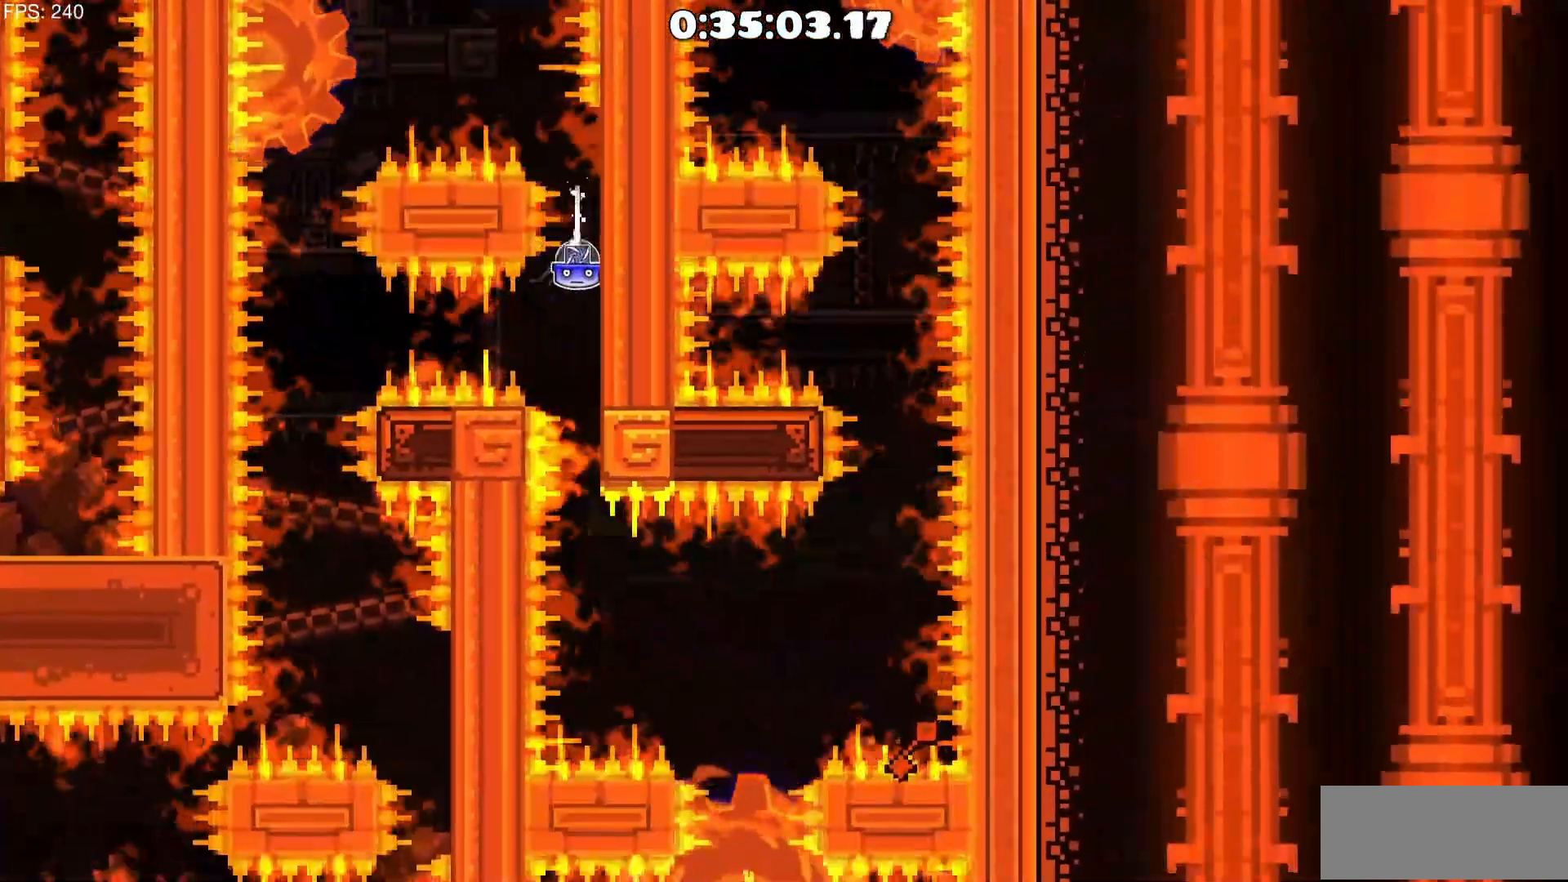
{"keys": [], "mouse": ["left"], "events": [[33, "mouse_left", "down"], [167, "mouse_left", "up"], [450, "mouse_left", "down"]]}
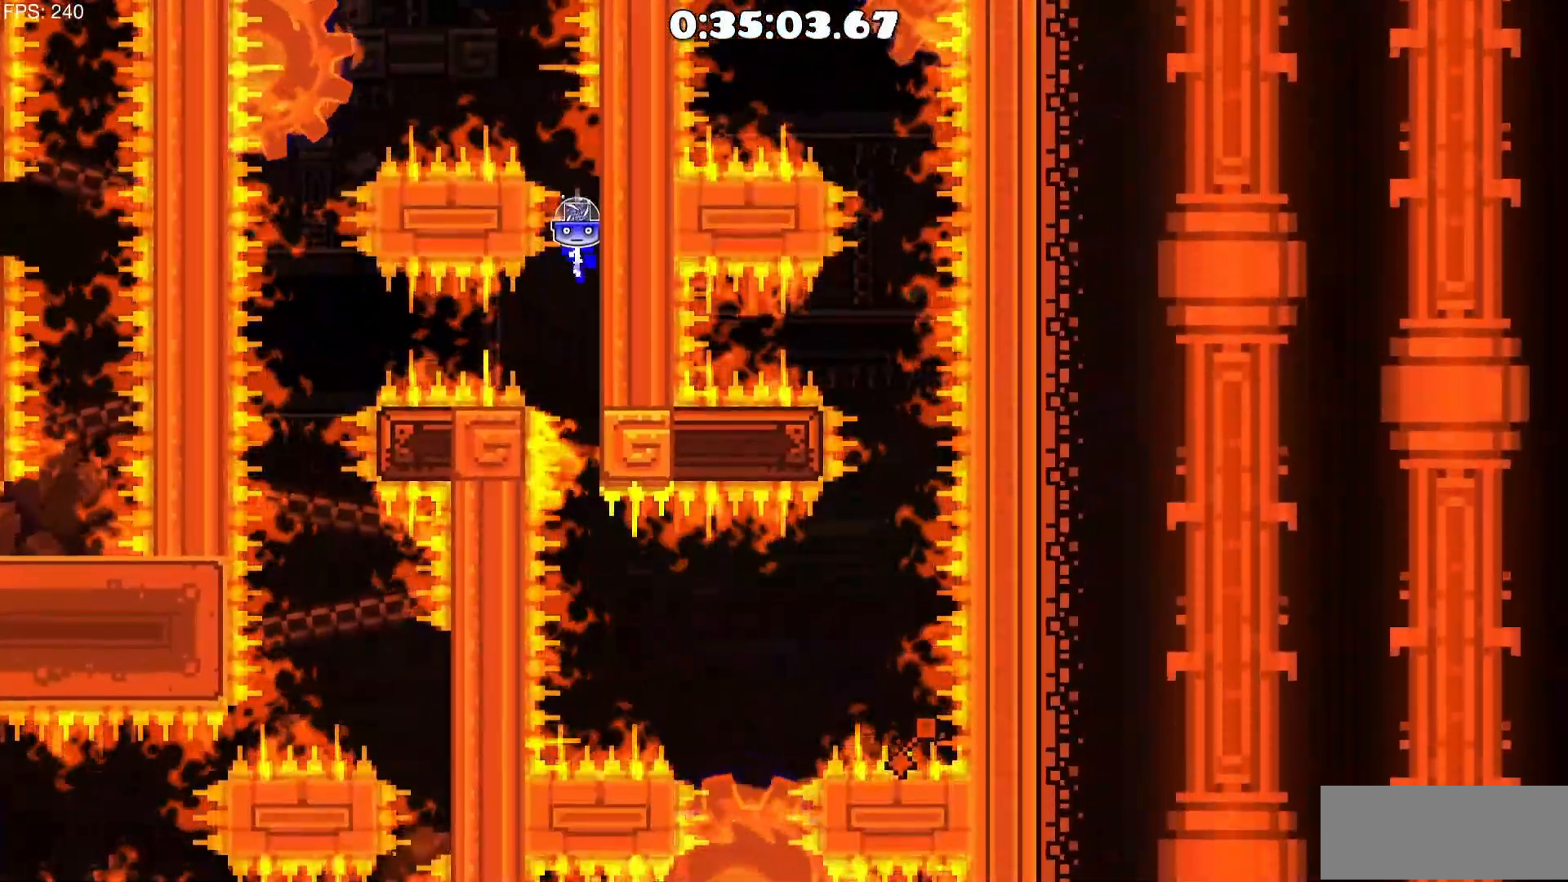
{"keys": [], "mouse": ["left"], "events": [[133, "mouse_left", "up"], [383, "mouse_left", "down"]]}
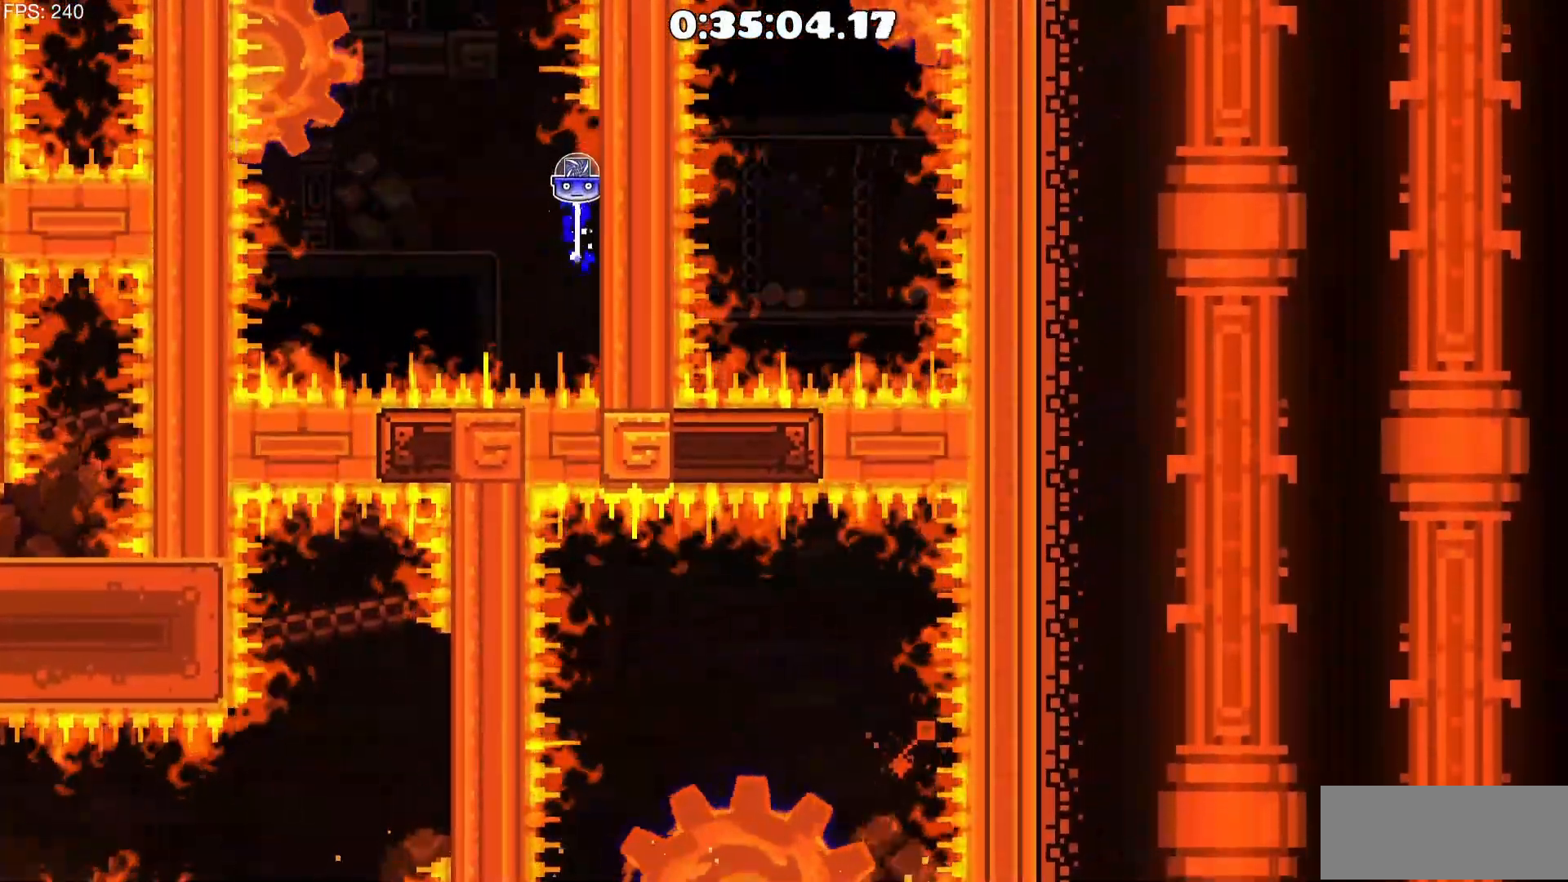
{"keys": [], "mouse": [], "events": [[17, "mouse_left", "up"], [333, "mouse_left", "down"], [383, "mouse_left", "up"]]}
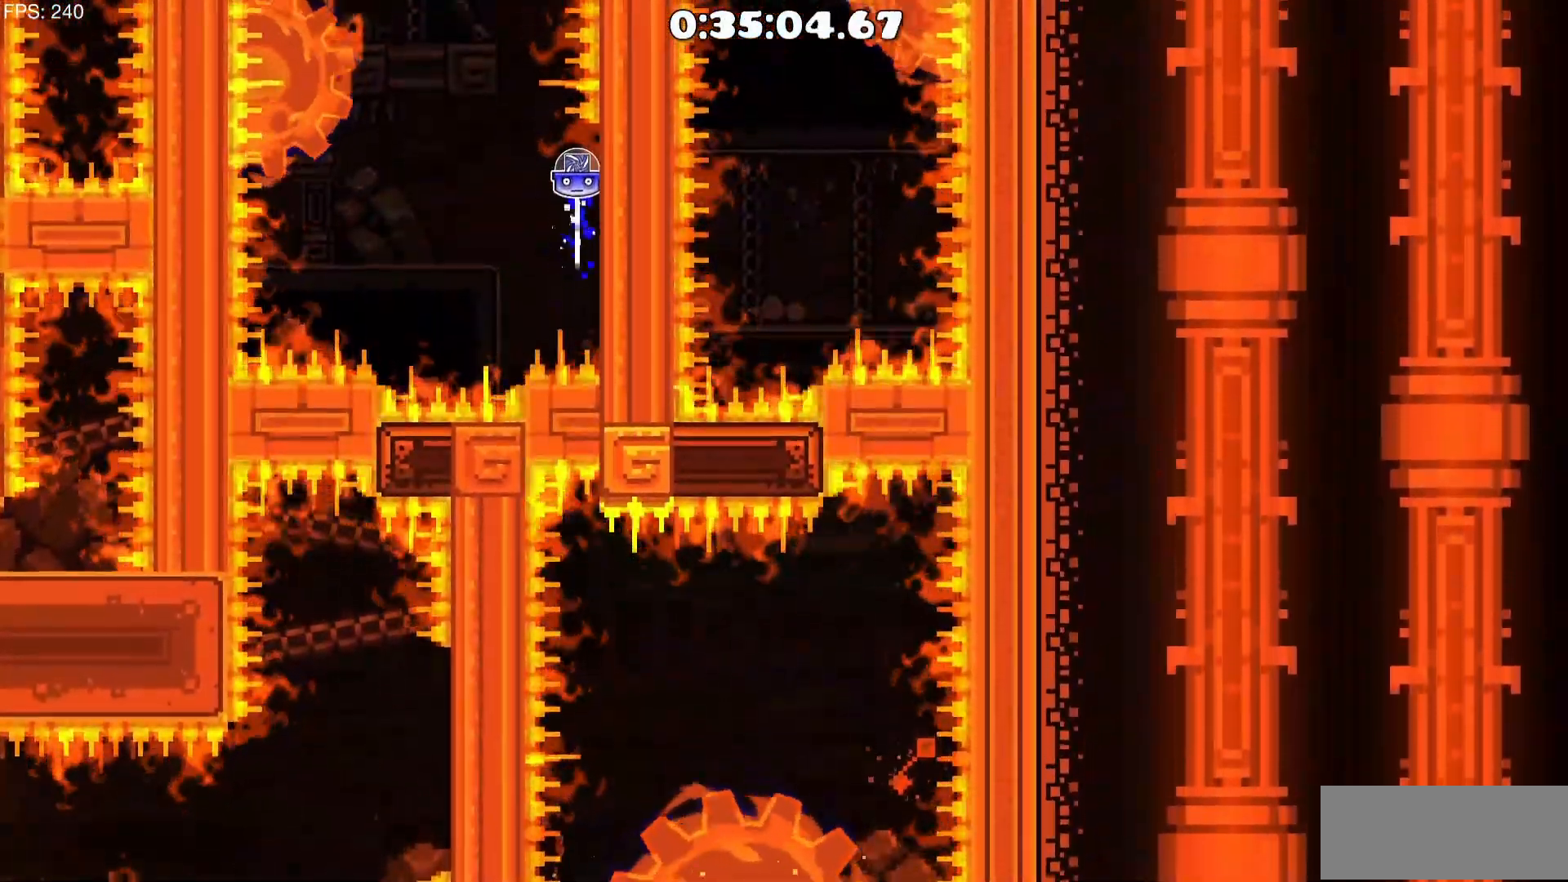
{"keys": [], "mouse": [], "events": []}
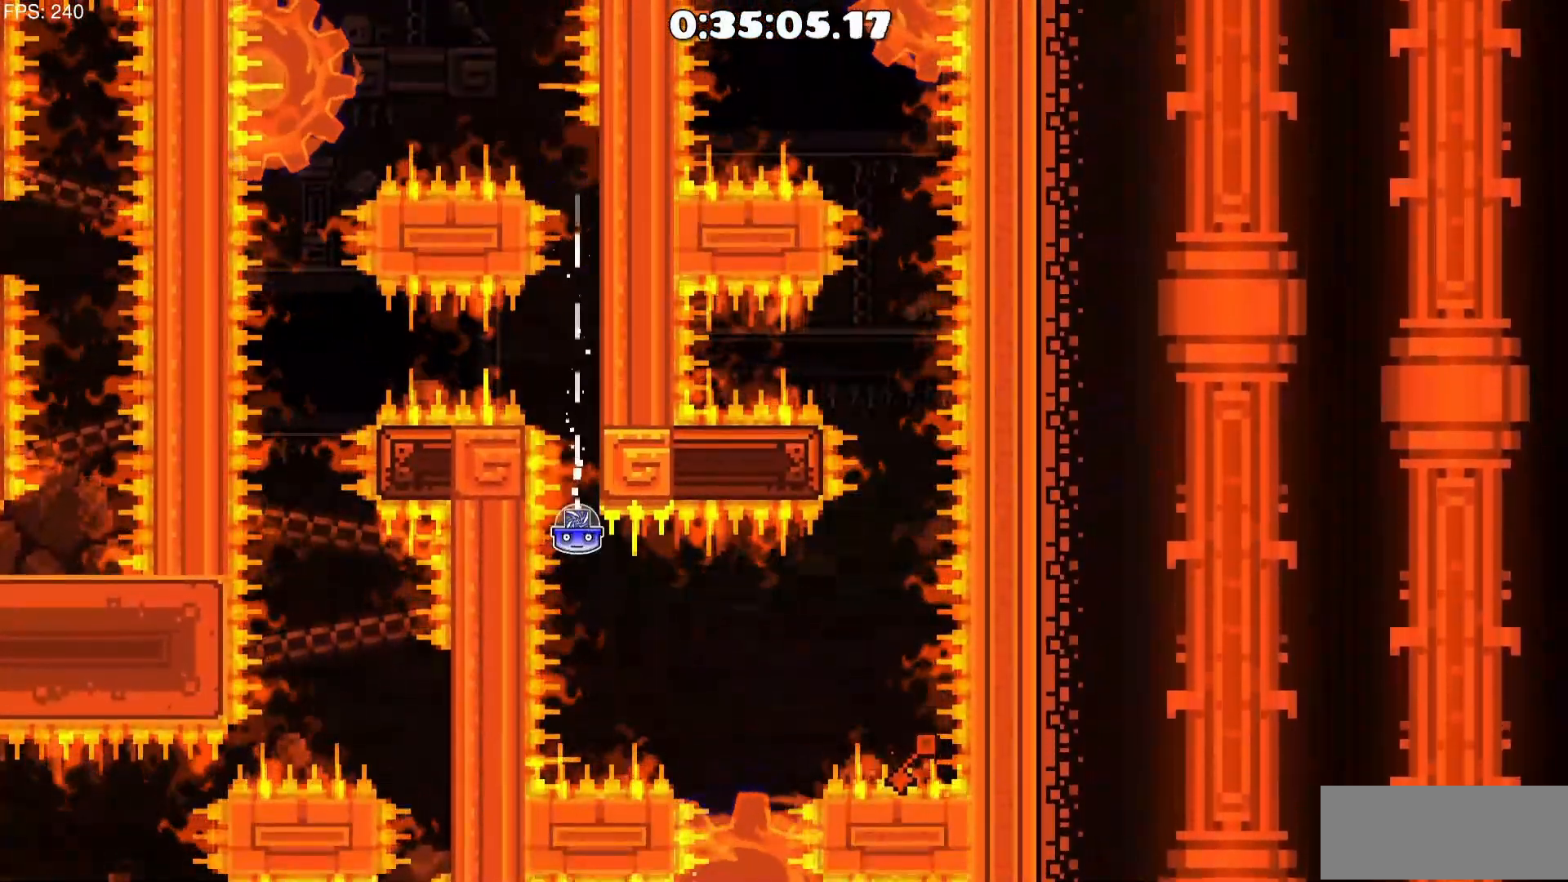
{"keys": [], "mouse": [], "events": [[83, "d", "down"], [183, "mouse_left", "down"], [283, "mouse_left", "up"], [333, "d", "up"]]}
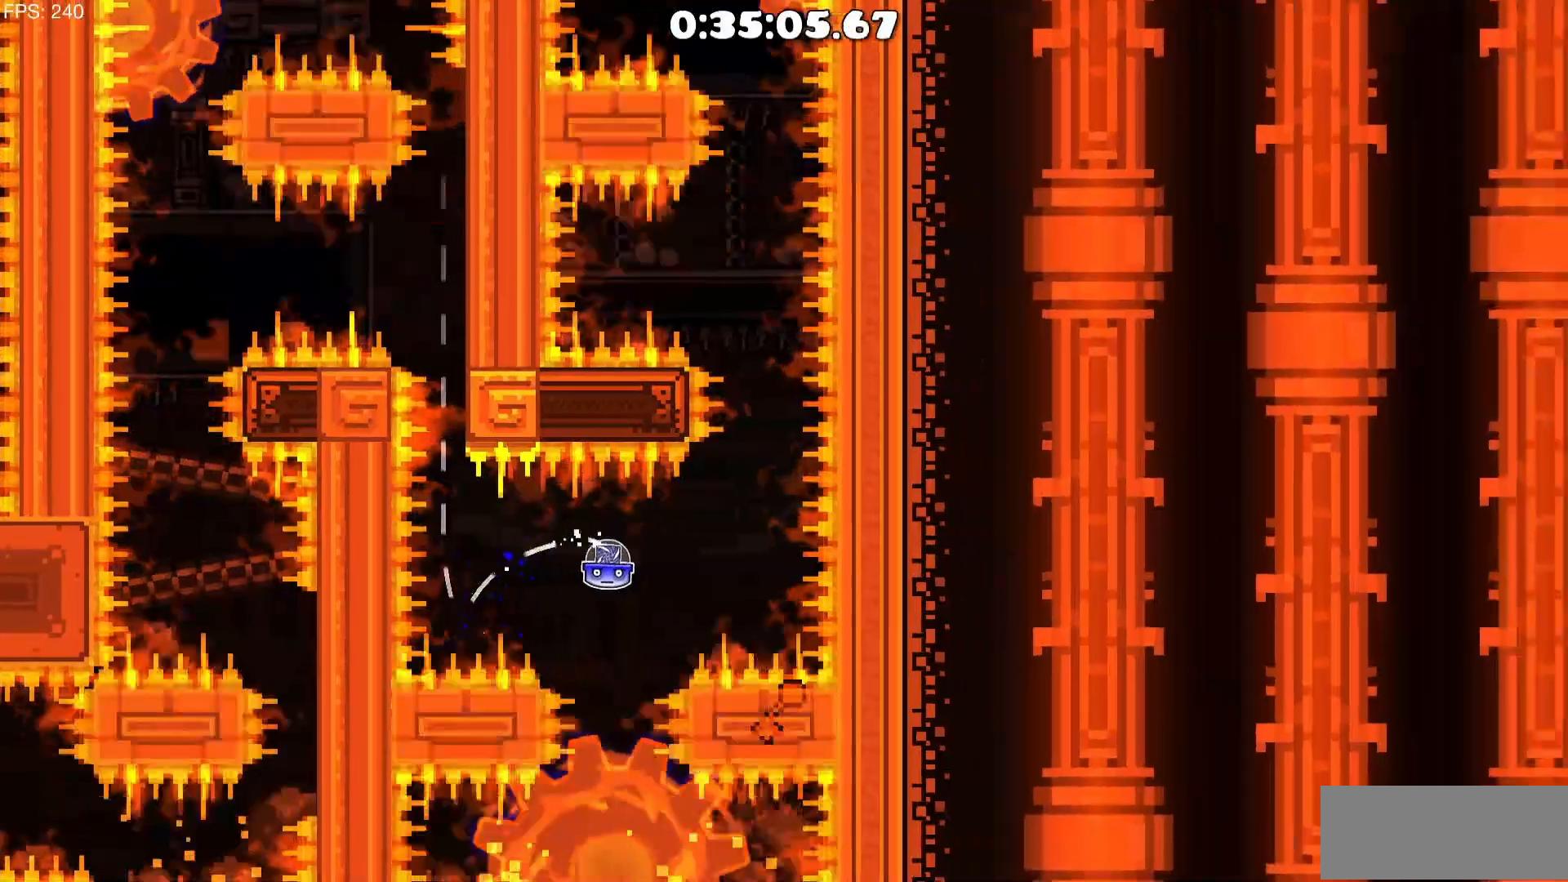
{"keys": [], "mouse": [], "events": [[200, "mouse_left", "down"], [300, "mouse_left", "up"]]}
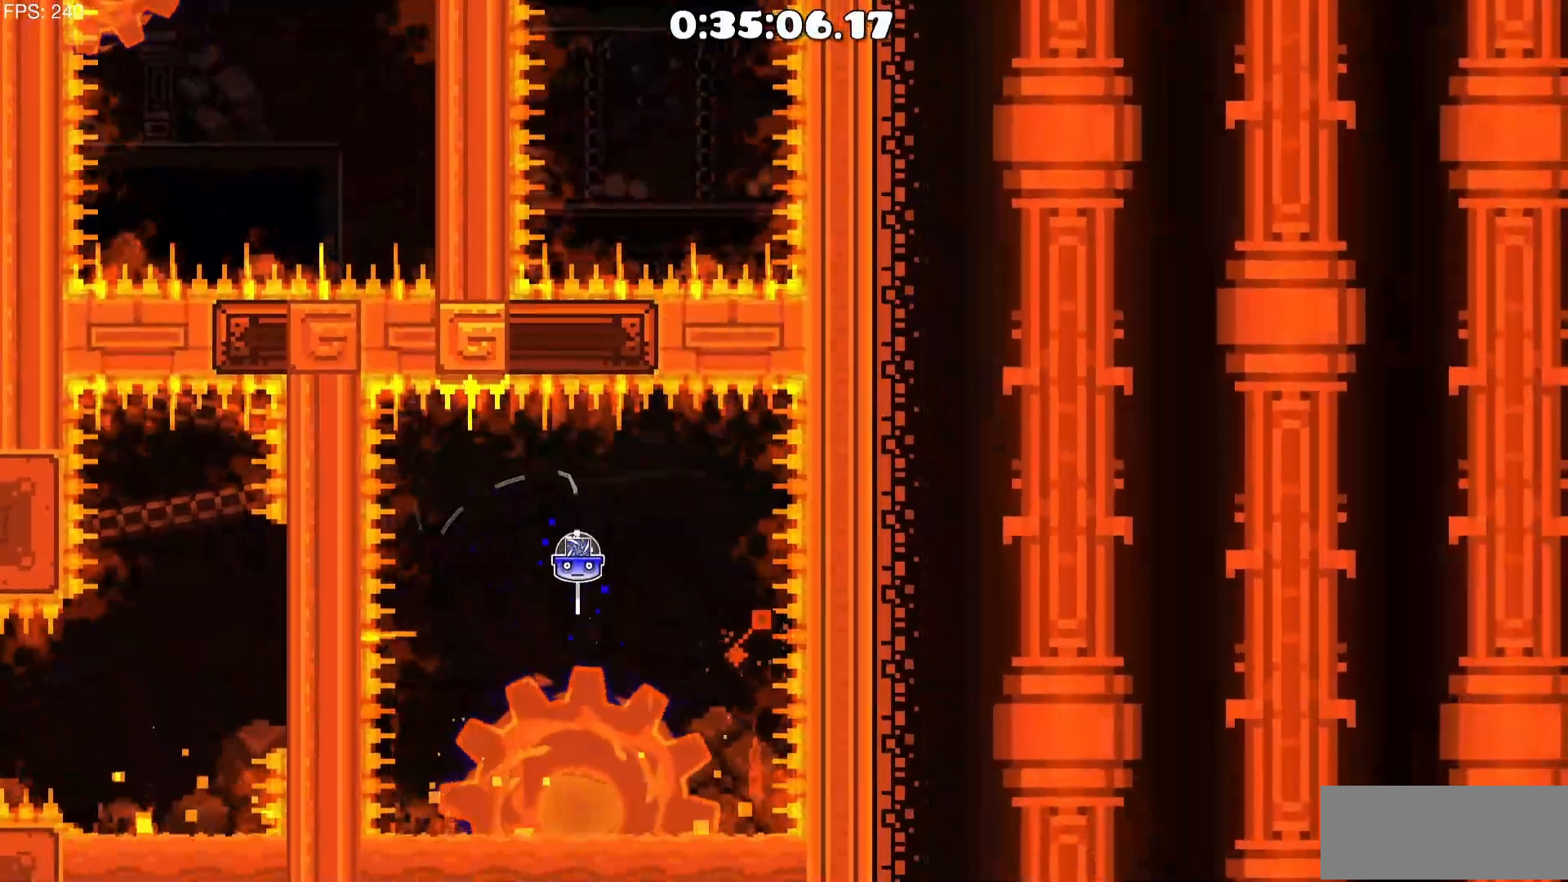
{"keys": [], "mouse": [], "events": [[117, "mouse_left", "down"], [267, "mouse_left", "up"]]}
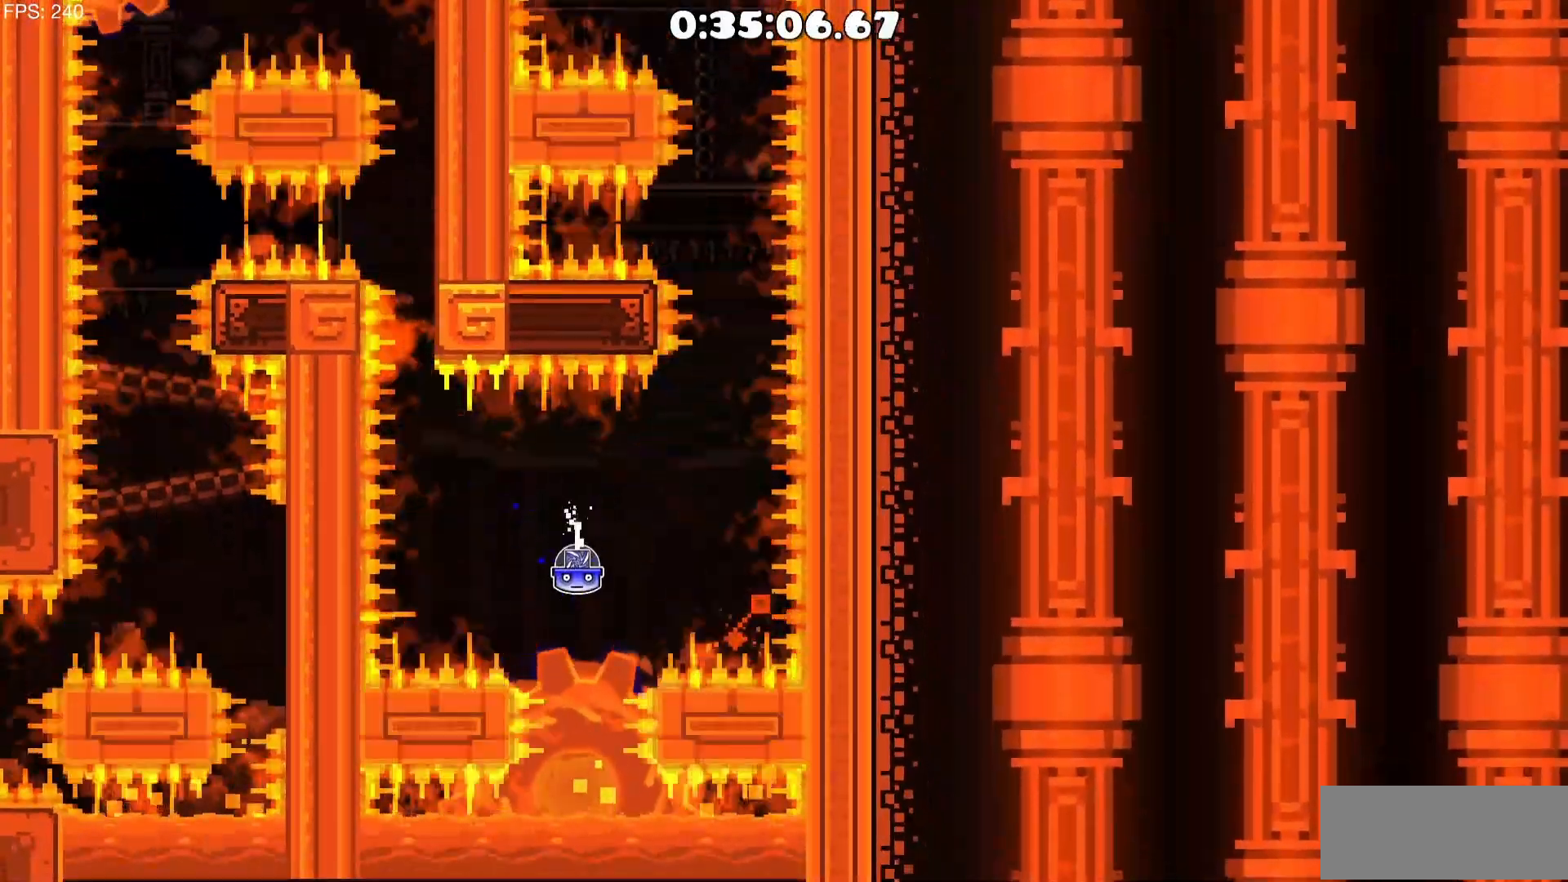
{"keys": [], "mouse": ["left"], "events": [[50, "d", "down"], [50, "mouse_left", "down"], [183, "d", "up"], [183, "mouse_left", "up"], [283, "d", "down"], [333, "mouse_left", "down"], [367, "d", "up"], [367, "mouse_left", "up"], [467, "mouse_left", "down"]]}
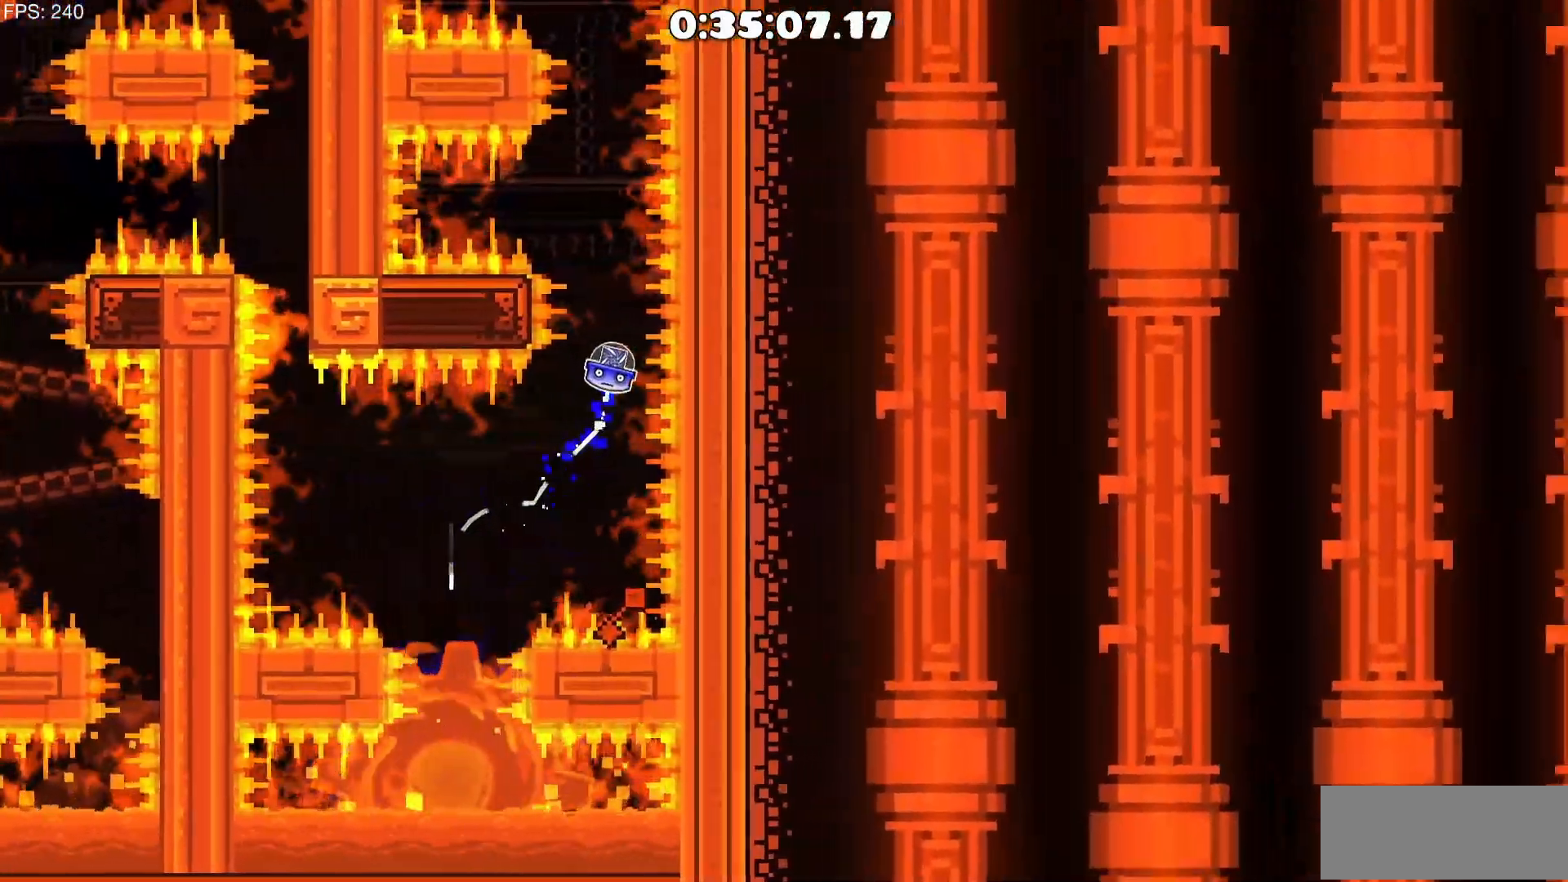
{"keys": [], "mouse": [], "events": [[17, "mouse_left", "up"], [117, "a", "down"], [117, "mouse_left", "down"], [200, "a", "up"], [200, "mouse_left", "up"], [300, "mouse_left", "down"], [350, "mouse_left", "up"], [433, "d", "down"], [433, "mouse_left", "down"], [483, "d", "up"], [483, "mouse_left", "up"]]}
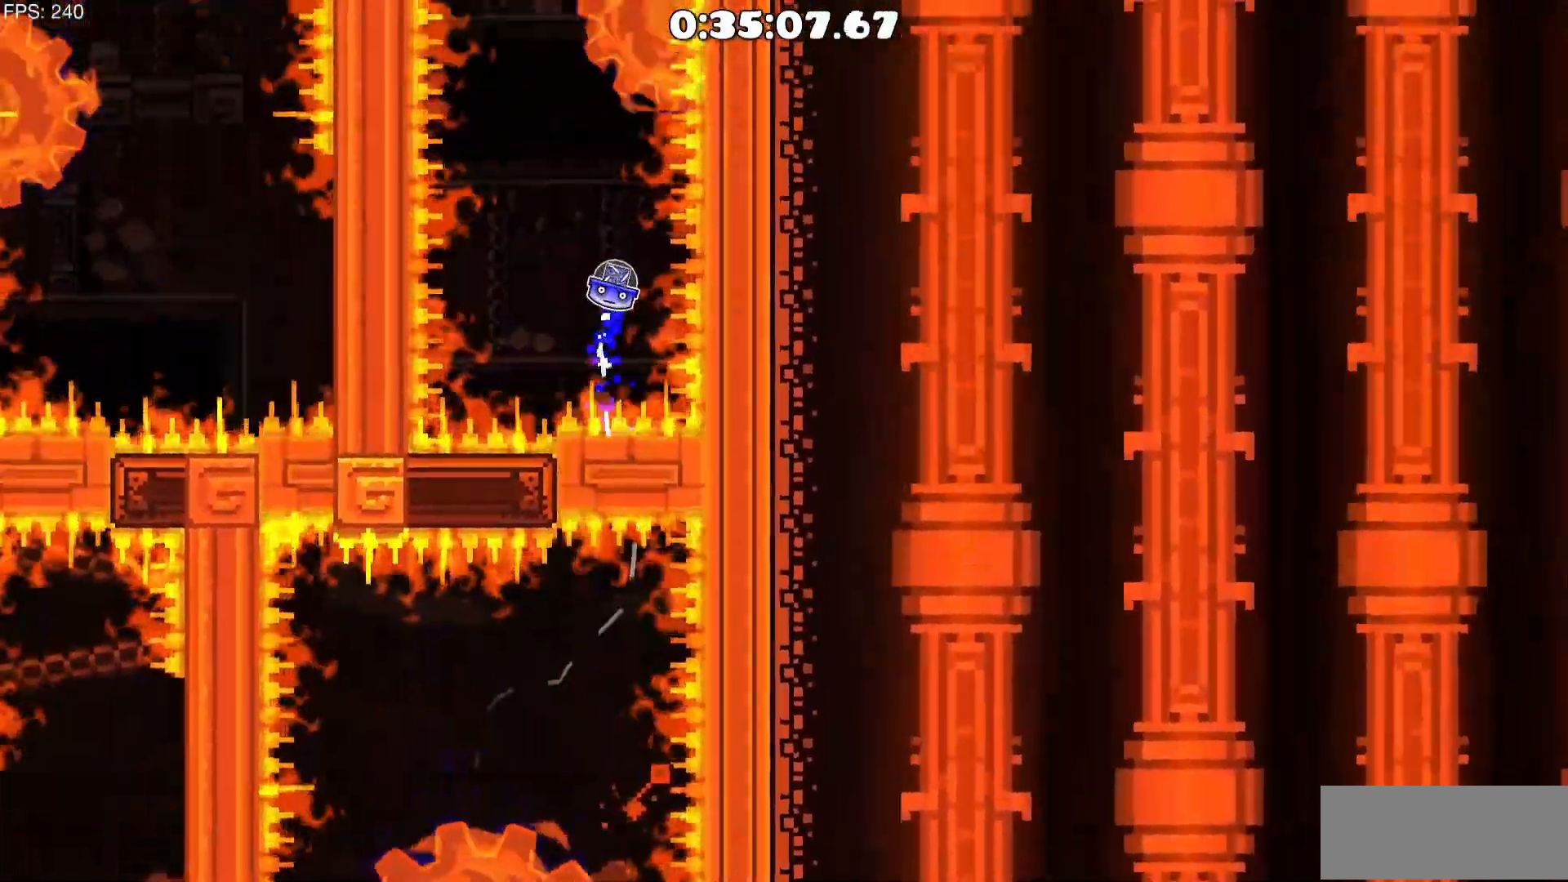
{"keys": [], "mouse": [], "events": [[317, "mouse_left", "down"], [400, "mouse_left", "up"]]}
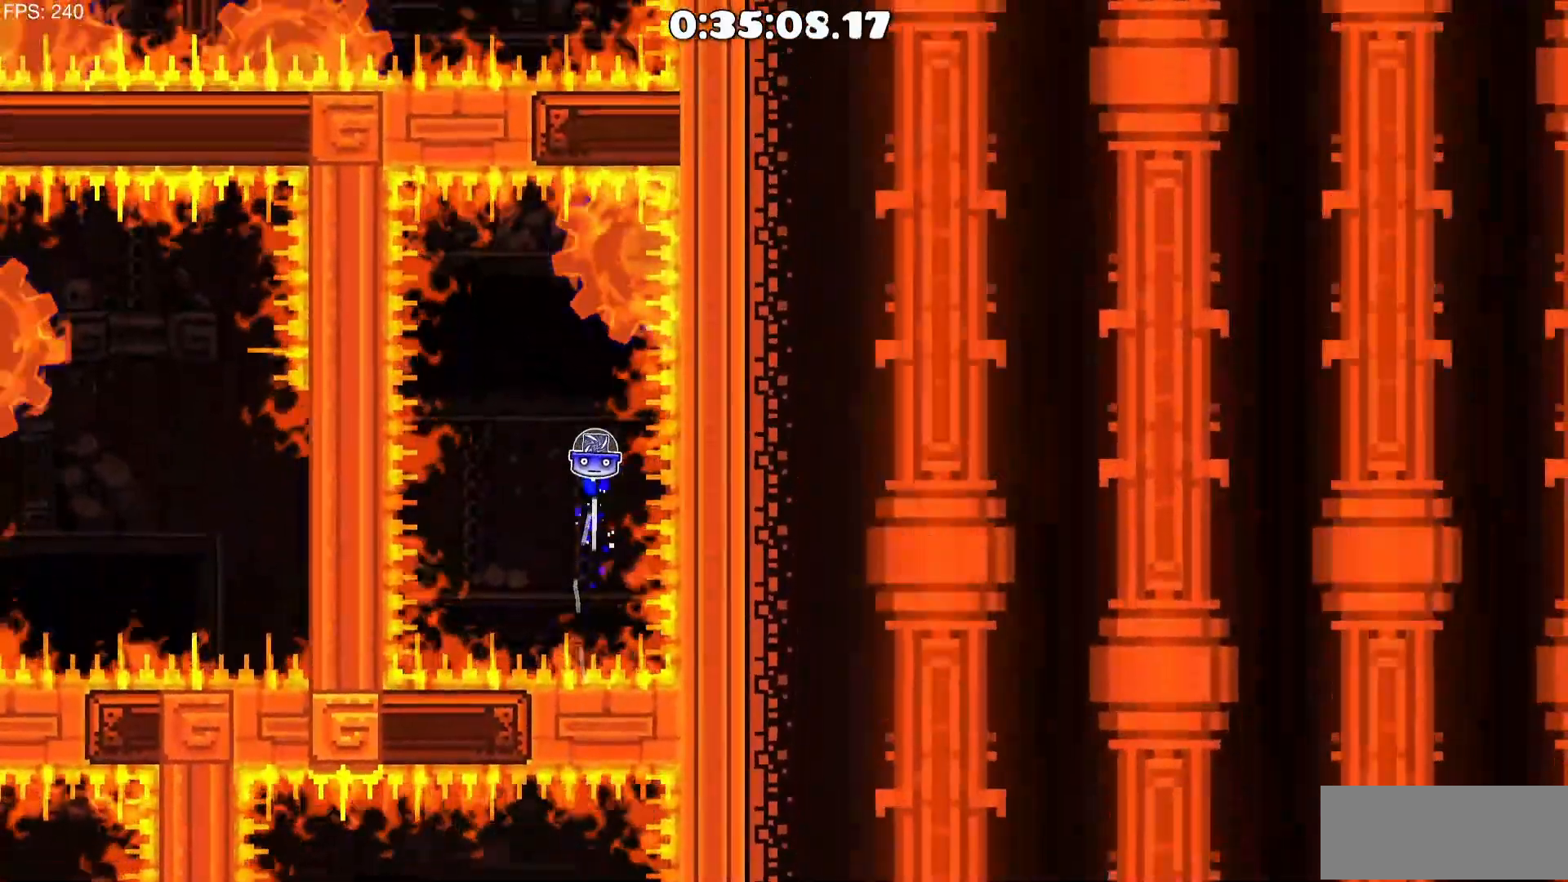
{"keys": [], "mouse": [], "events": [[233, "mouse_left", "down"], [383, "mouse_left", "up"]]}
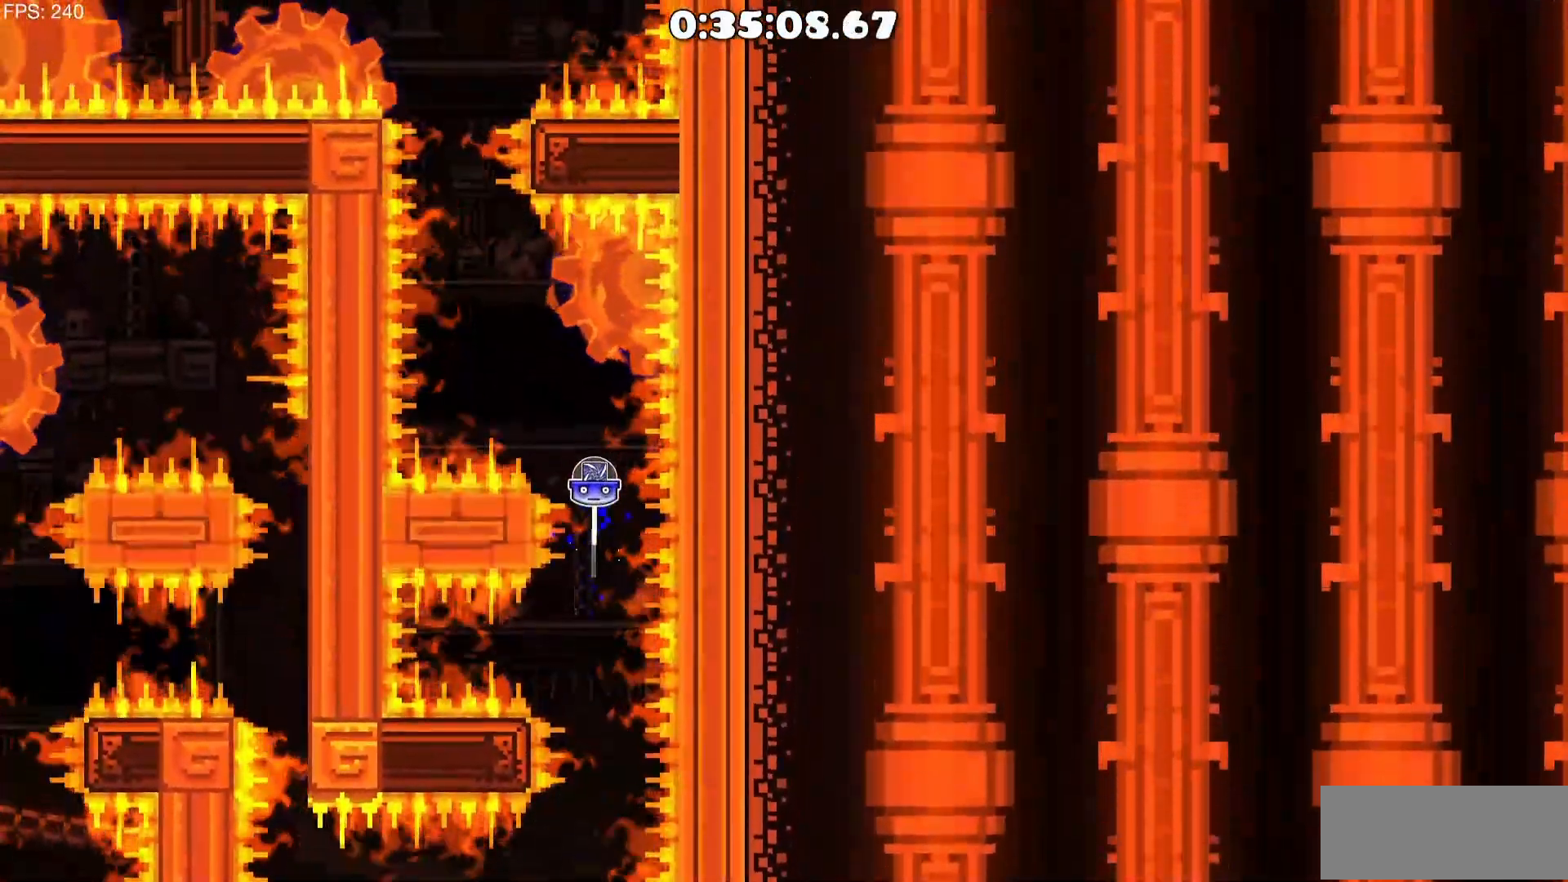
{"keys": [], "mouse": [], "events": [[150, "mouse_left", "down"], [300, "mouse_left", "up"]]}
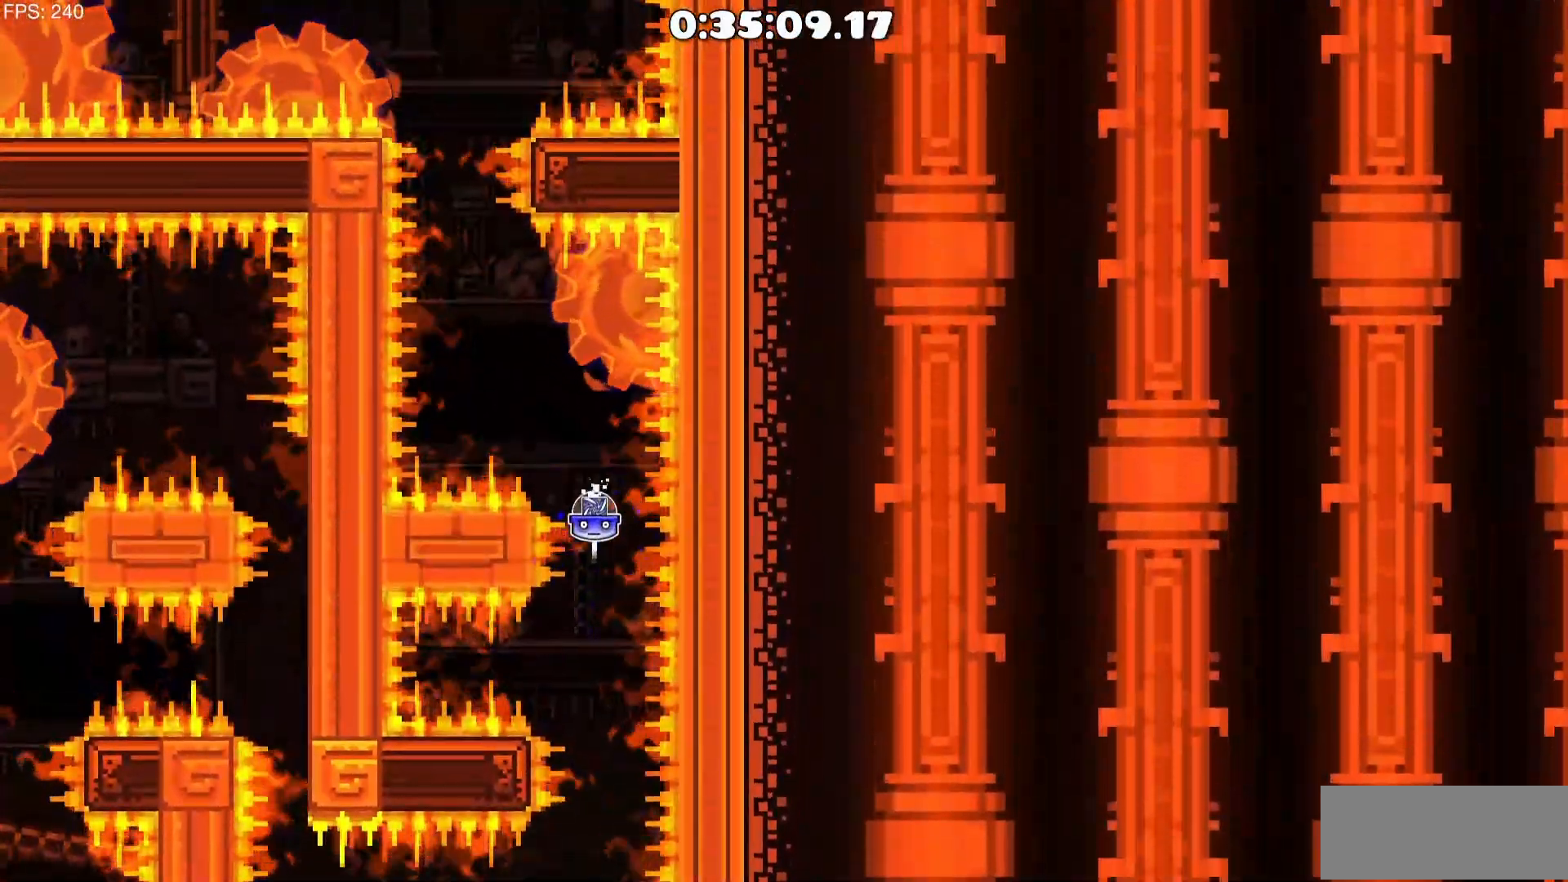
{"keys": [], "mouse": ["left"], "events": [[83, "mouse_left", "down"], [217, "mouse_left", "up"], [500, "mouse_left", "down"]]}
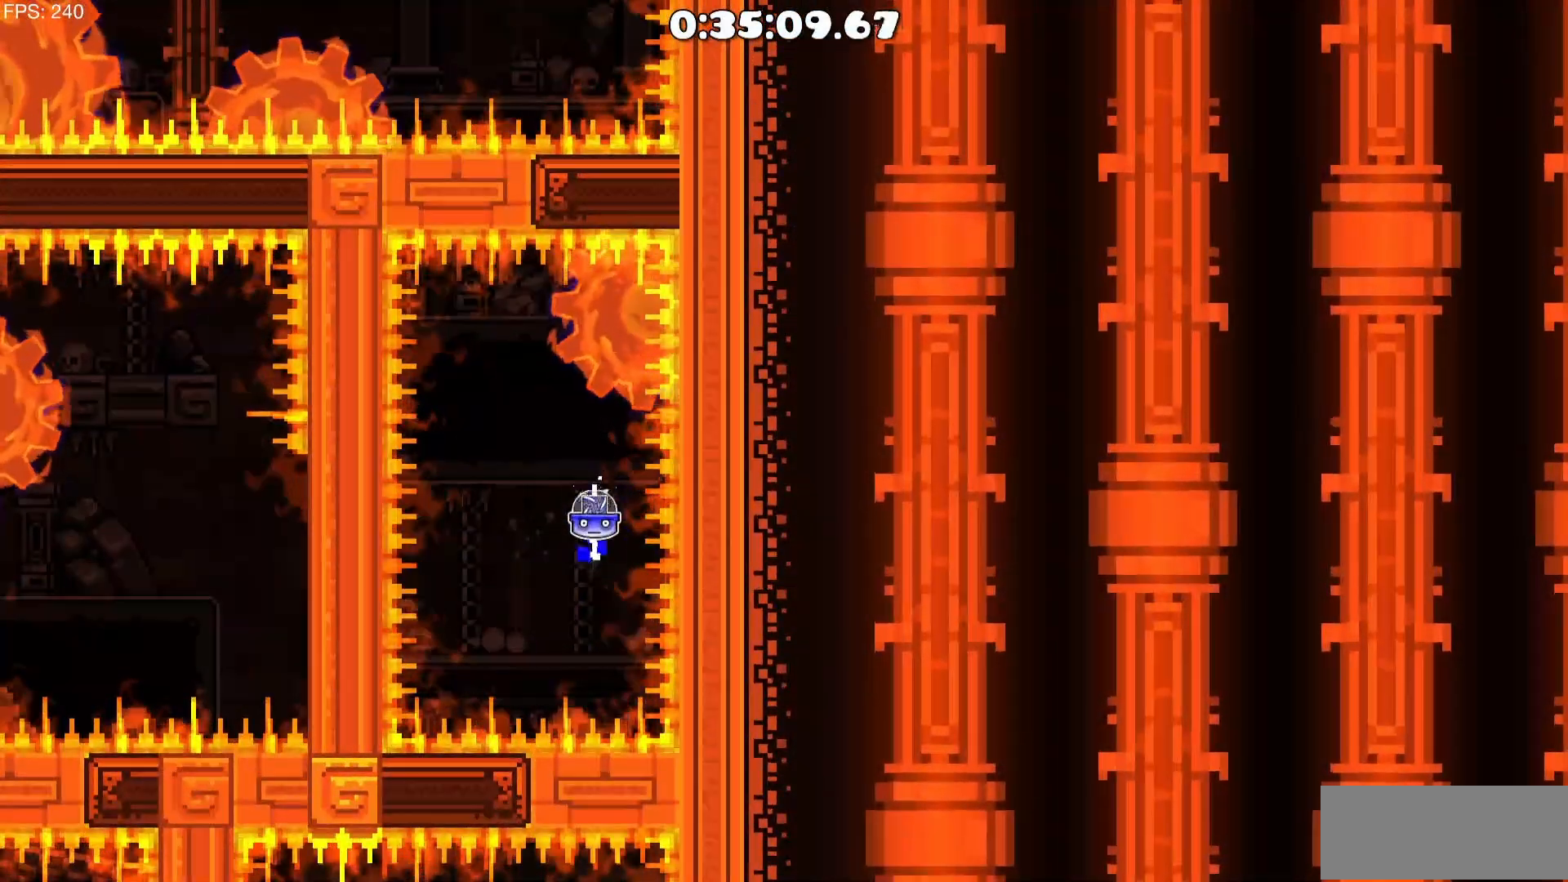
{"keys": [], "mouse": ["left"], "events": [[83, "mouse_left", "up"], [417, "mouse_left", "down"]]}
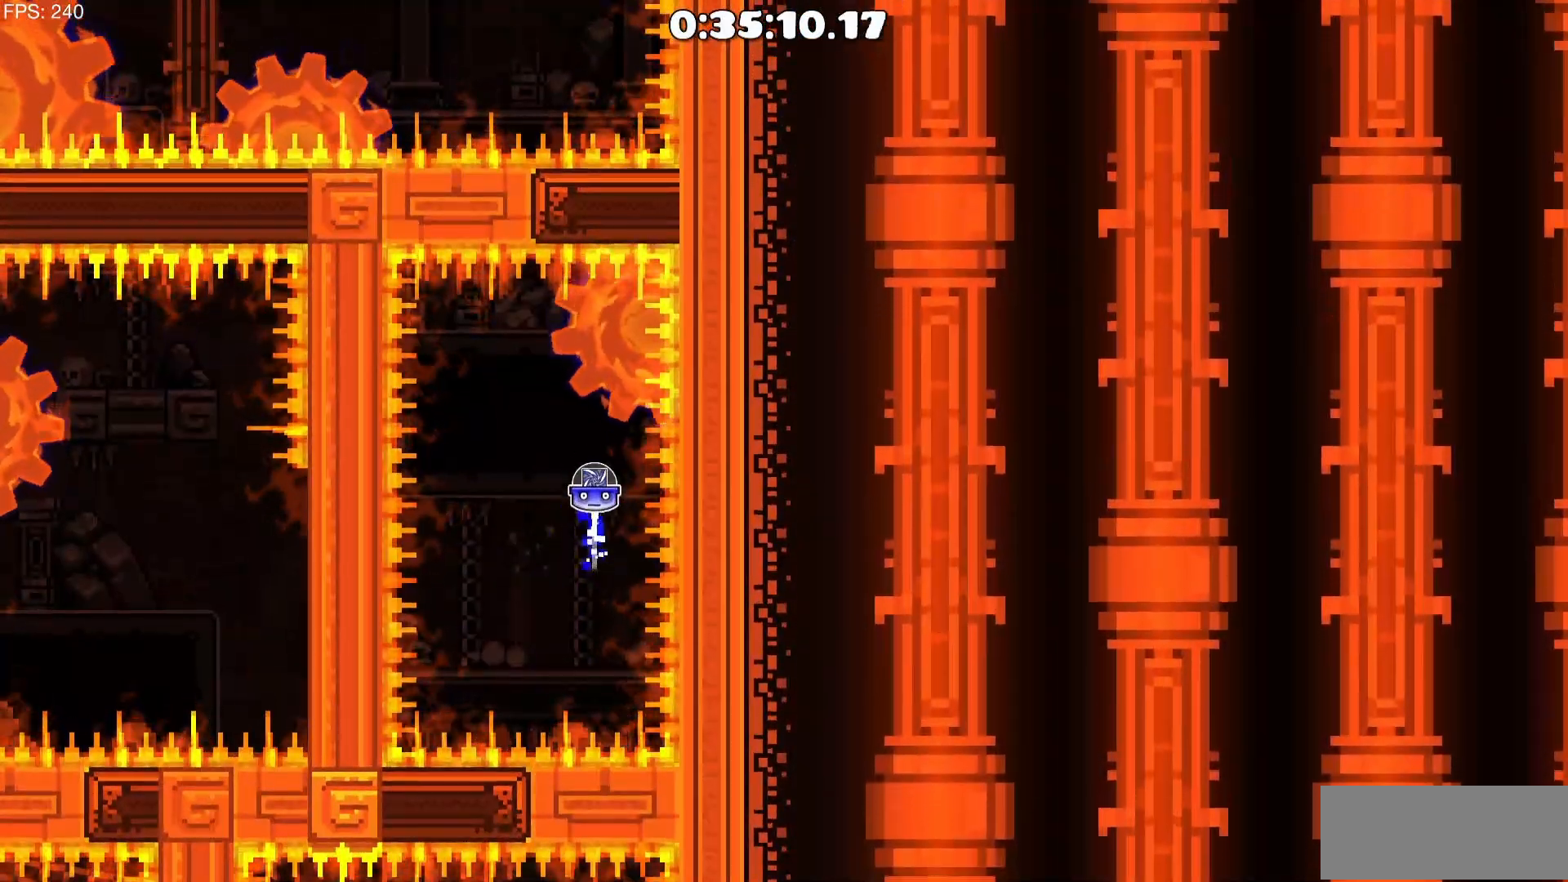
{"keys": ["a"], "mouse": ["left"], "events": [[17, "mouse_left", "up"], [250, "a", "down"], [250, "mouse_left", "down"], [400, "a", "up"], [400, "mouse_left", "up"], [483, "a", "down"], [483, "mouse_left", "down"]]}
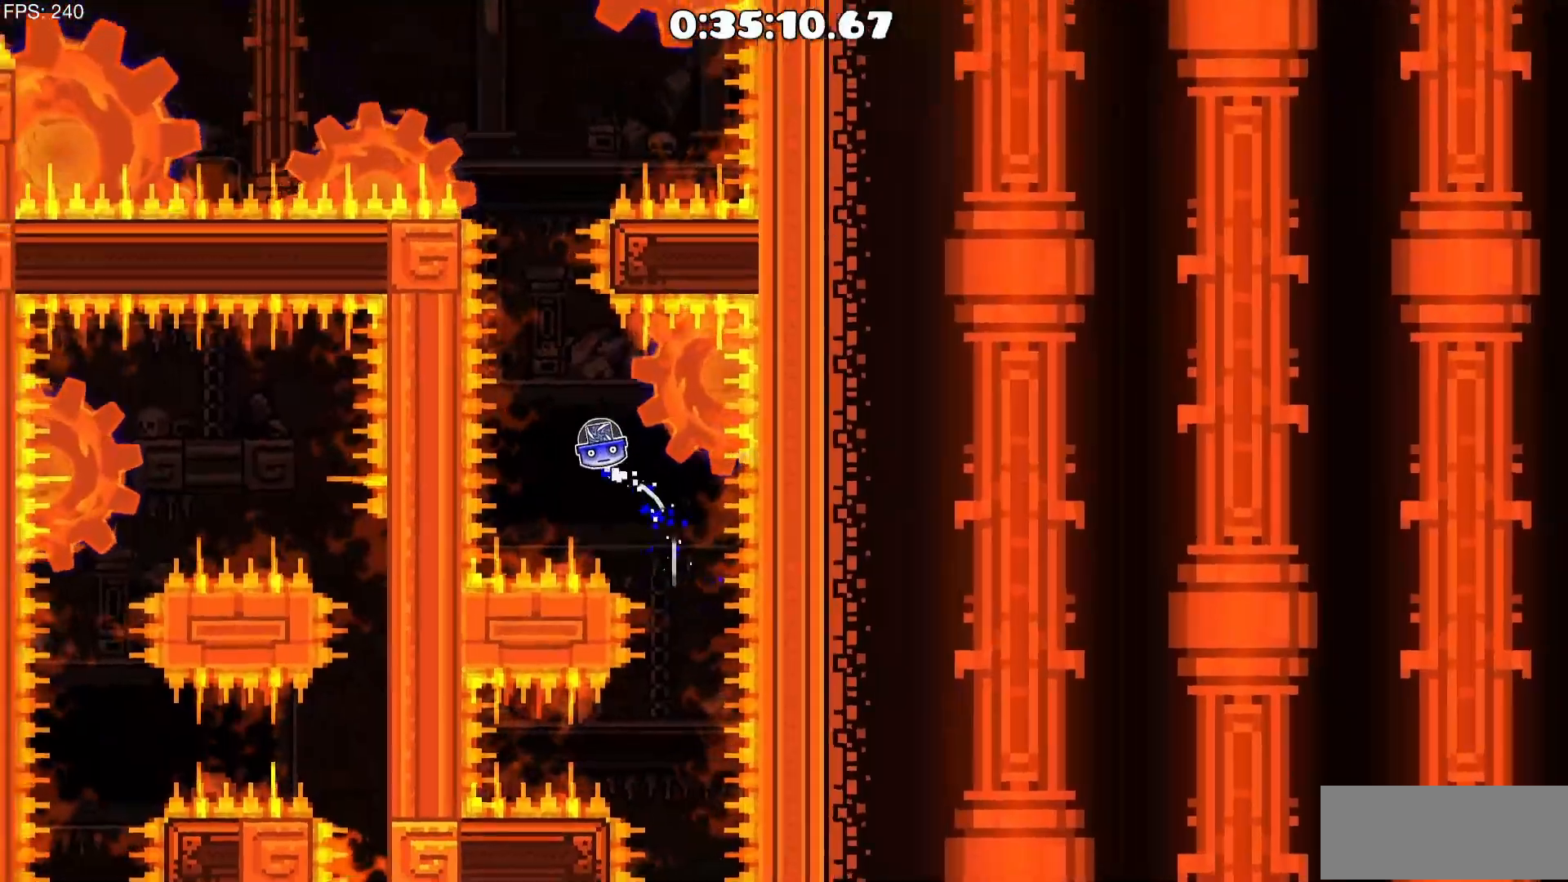
{"keys": [], "mouse": [], "events": [[67, "a", "up"], [117, "mouse_left", "up"], [217, "mouse_left", "down"], [317, "a", "down"], [317, "mouse_left", "up"], [400, "a", "up"], [400, "mouse_left", "down"], [450, "mouse_left", "up"]]}
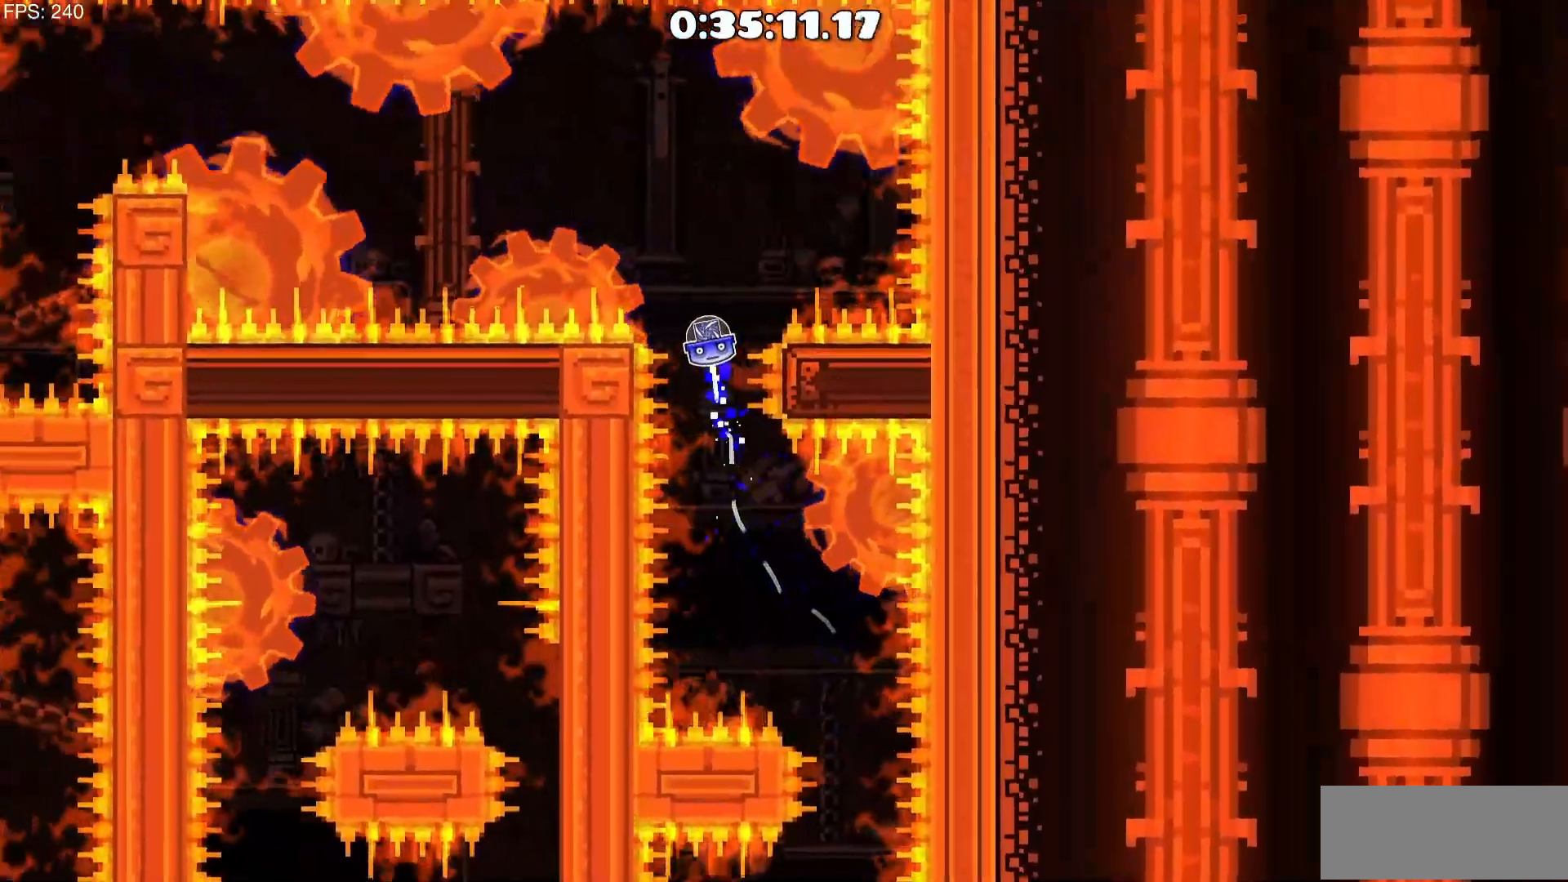
{"keys": [], "mouse": [], "events": [[50, "mouse_left", "down"], [133, "mouse_left", "up"], [233, "mouse_left", "down"], [283, "mouse_left", "up"], [367, "a", "down"], [417, "mouse_left", "down"], [467, "a", "up"], [467, "mouse_left", "up"]]}
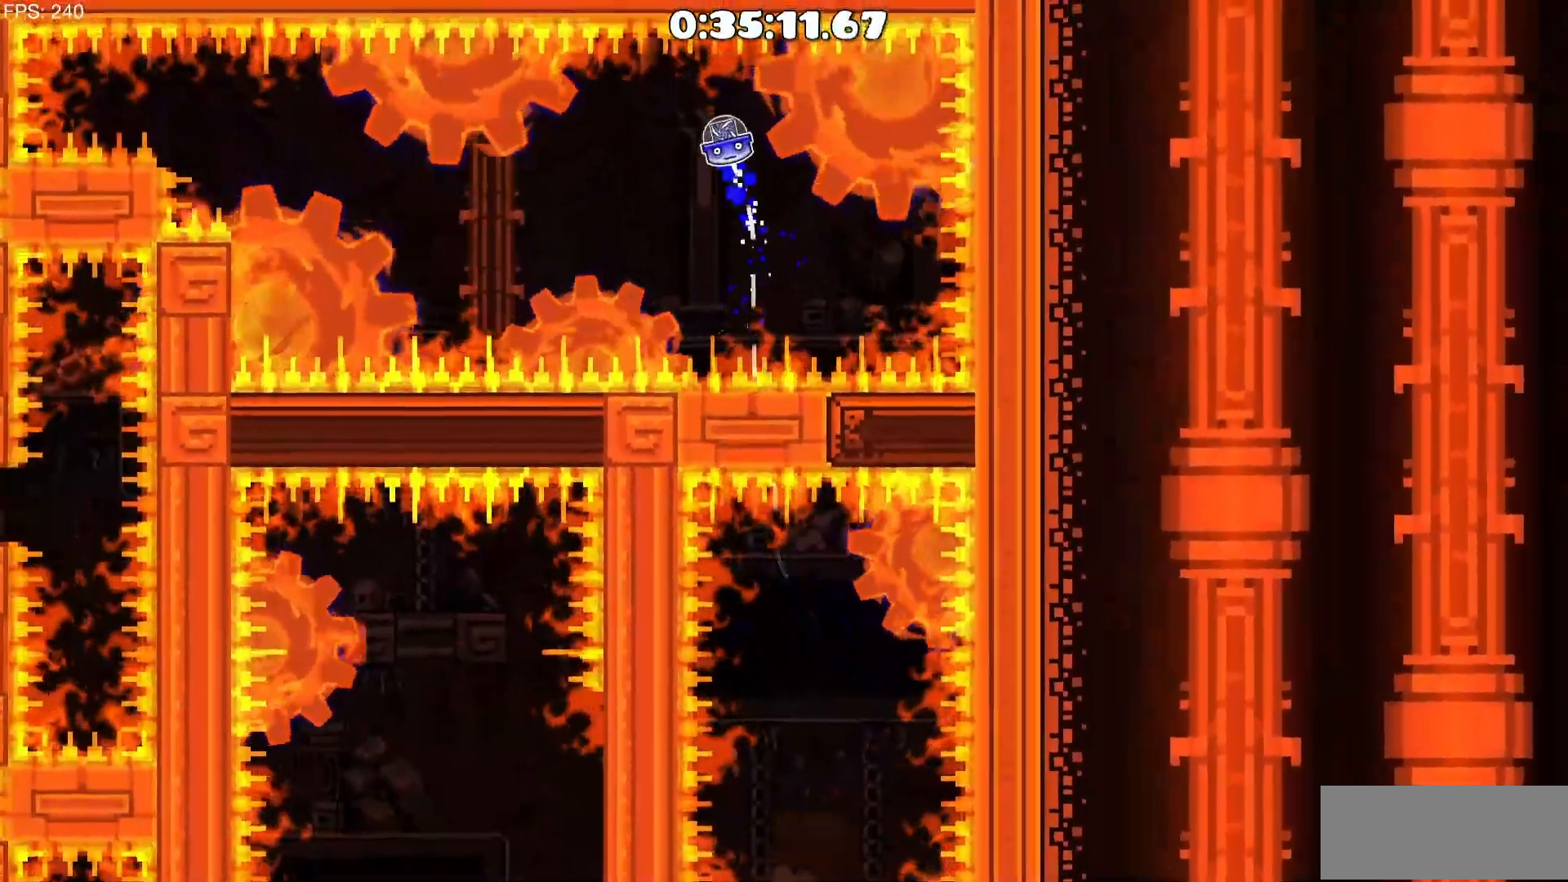
{"keys": [], "mouse": [], "events": [[383, "mouse_left", "down"], [483, "mouse_left", "up"]]}
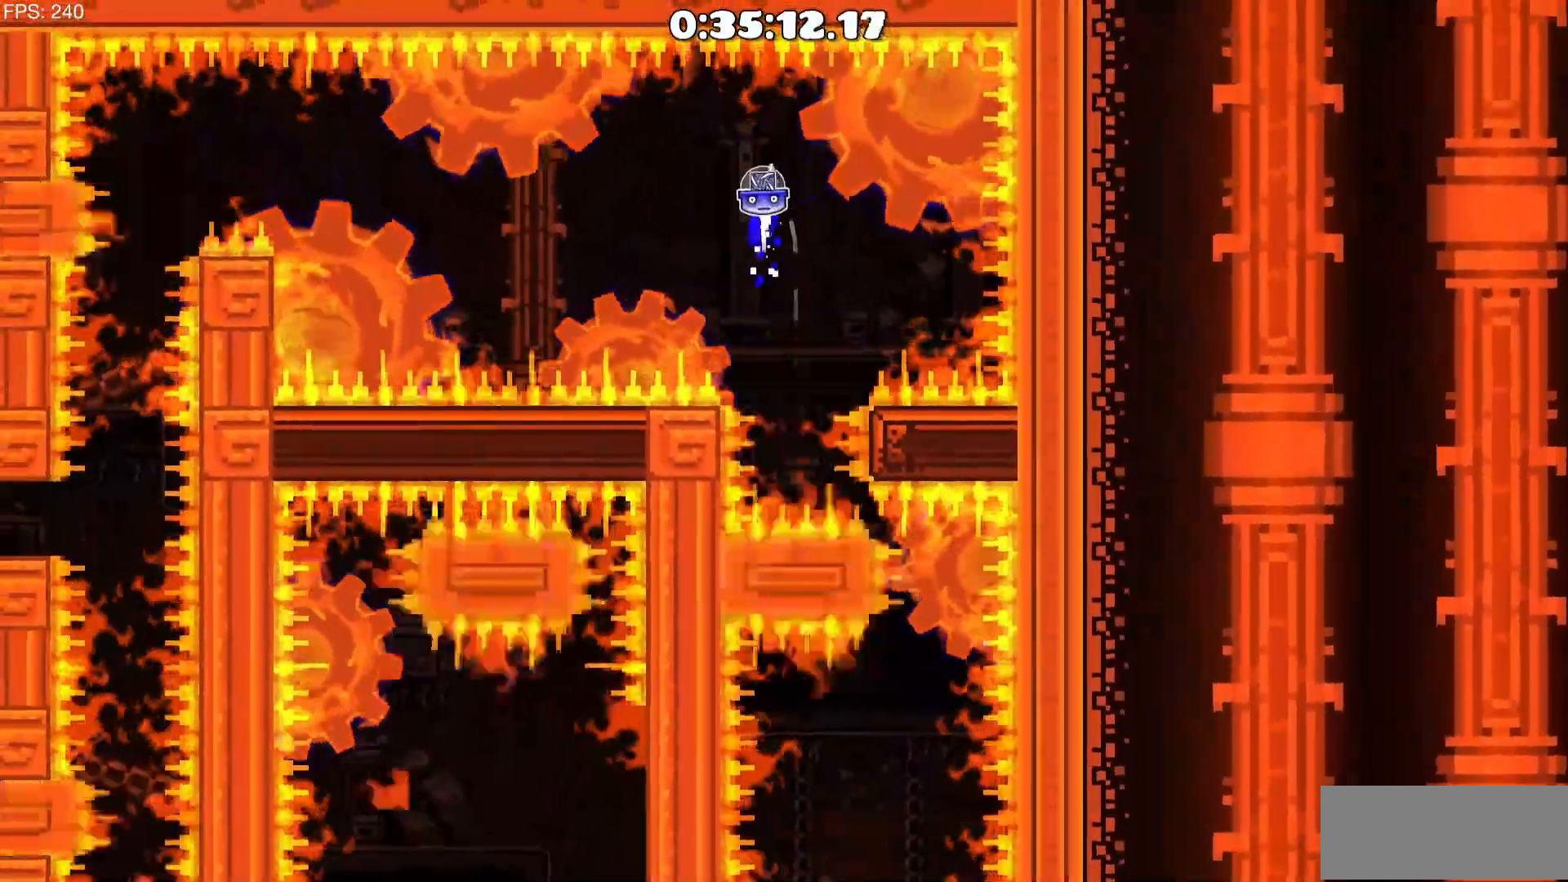
{"keys": ["a"], "mouse": [], "events": [[317, "a", "down"], [350, "mouse_left", "down"], [450, "mouse_left", "up"]]}
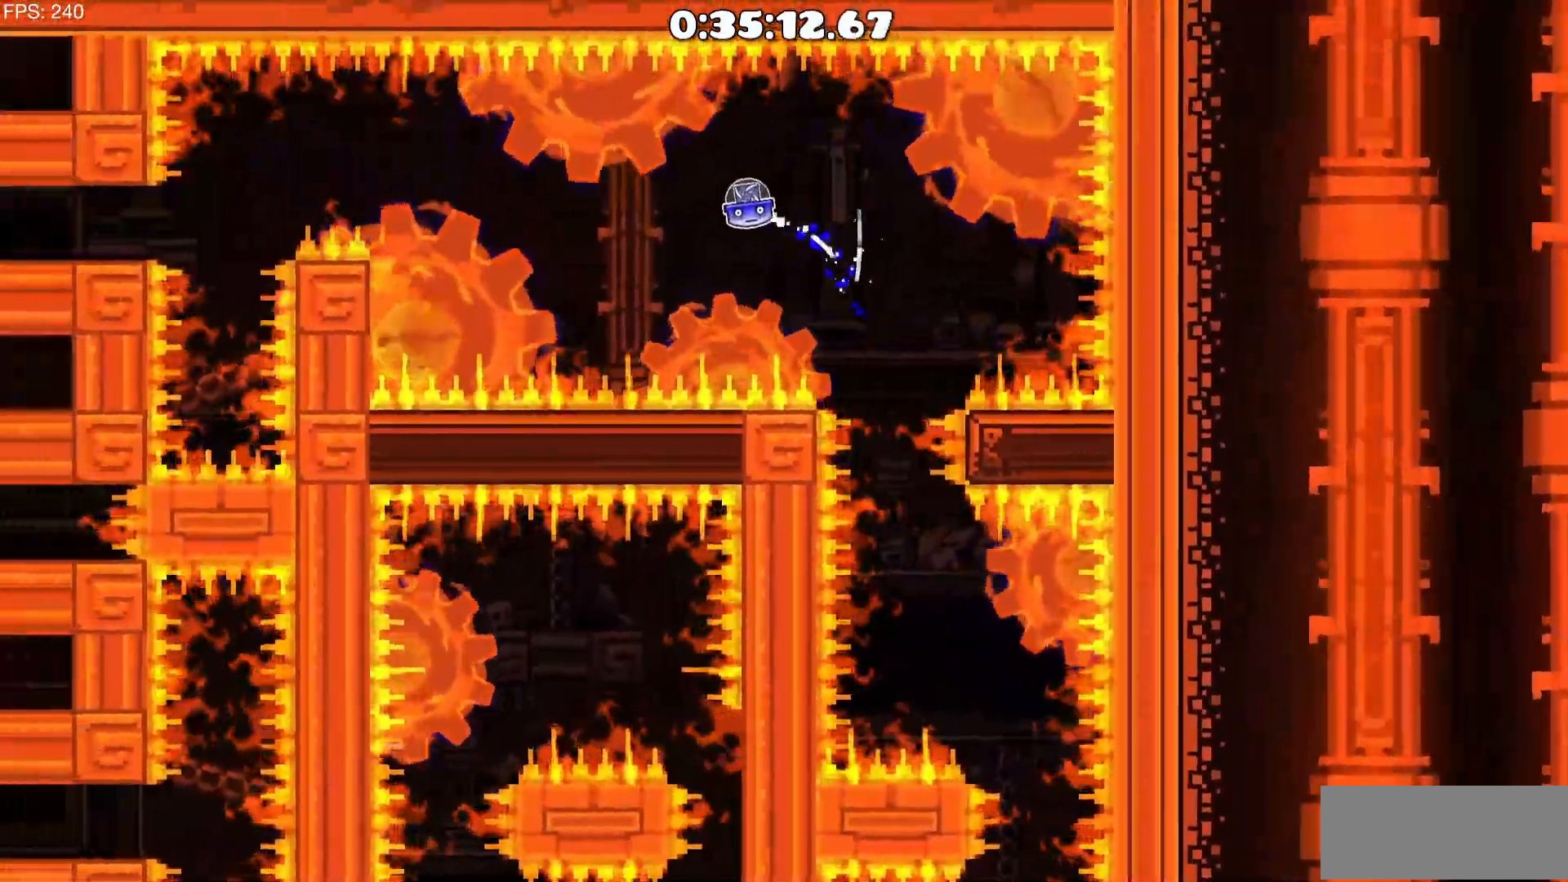
{"keys": [], "mouse": [], "events": [[150, "a", "up"], [333, "mouse_left", "down"], [417, "mouse_left", "up"]]}
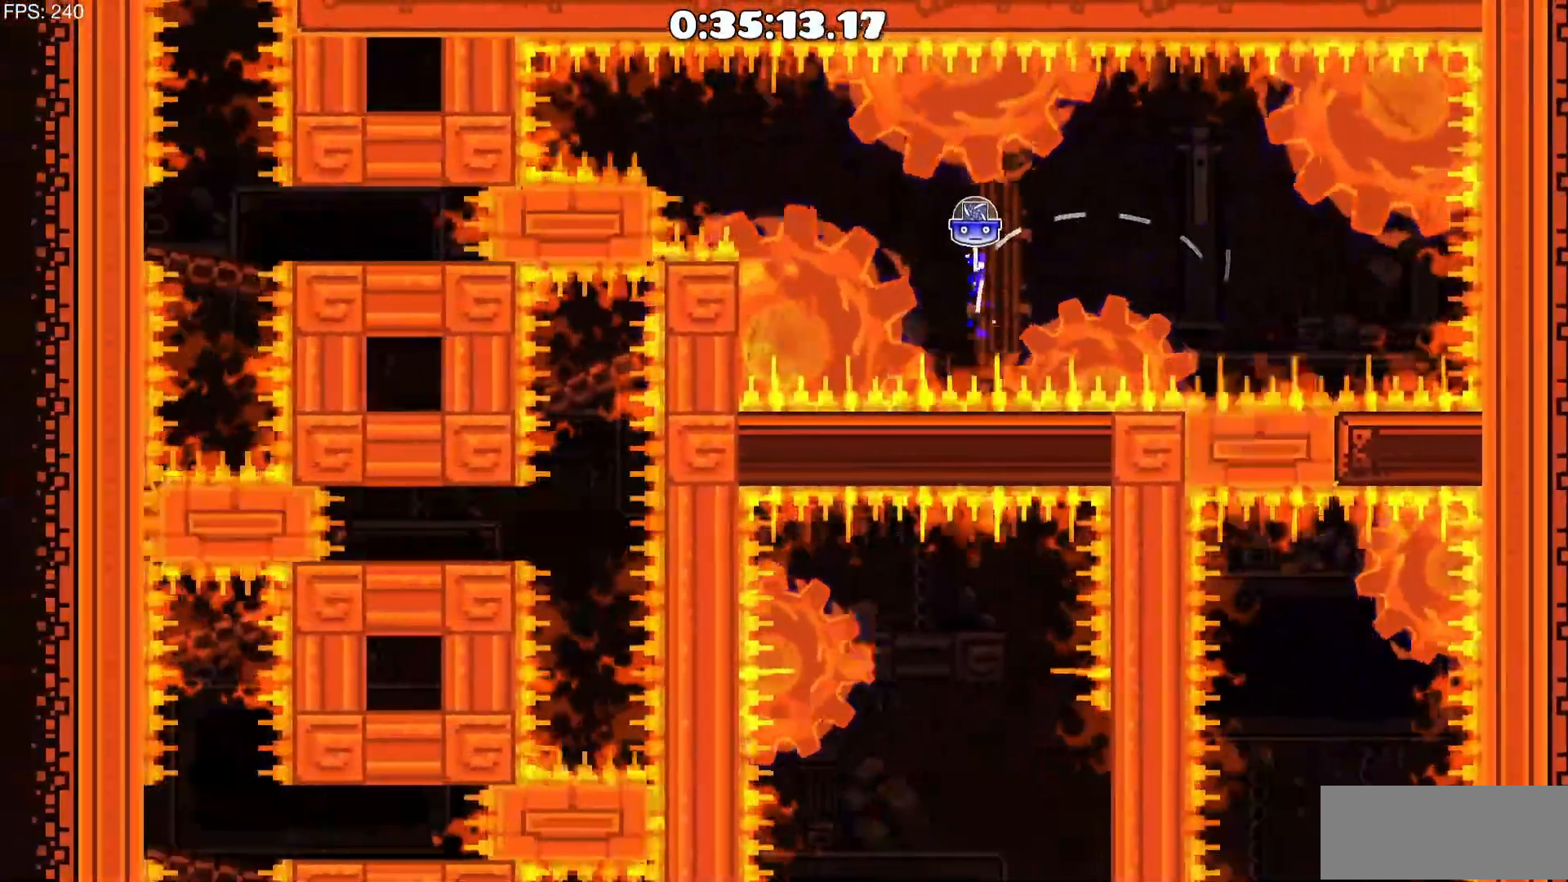
{"keys": [], "mouse": [], "events": [[250, "mouse_left", "down"], [350, "mouse_left", "up"]]}
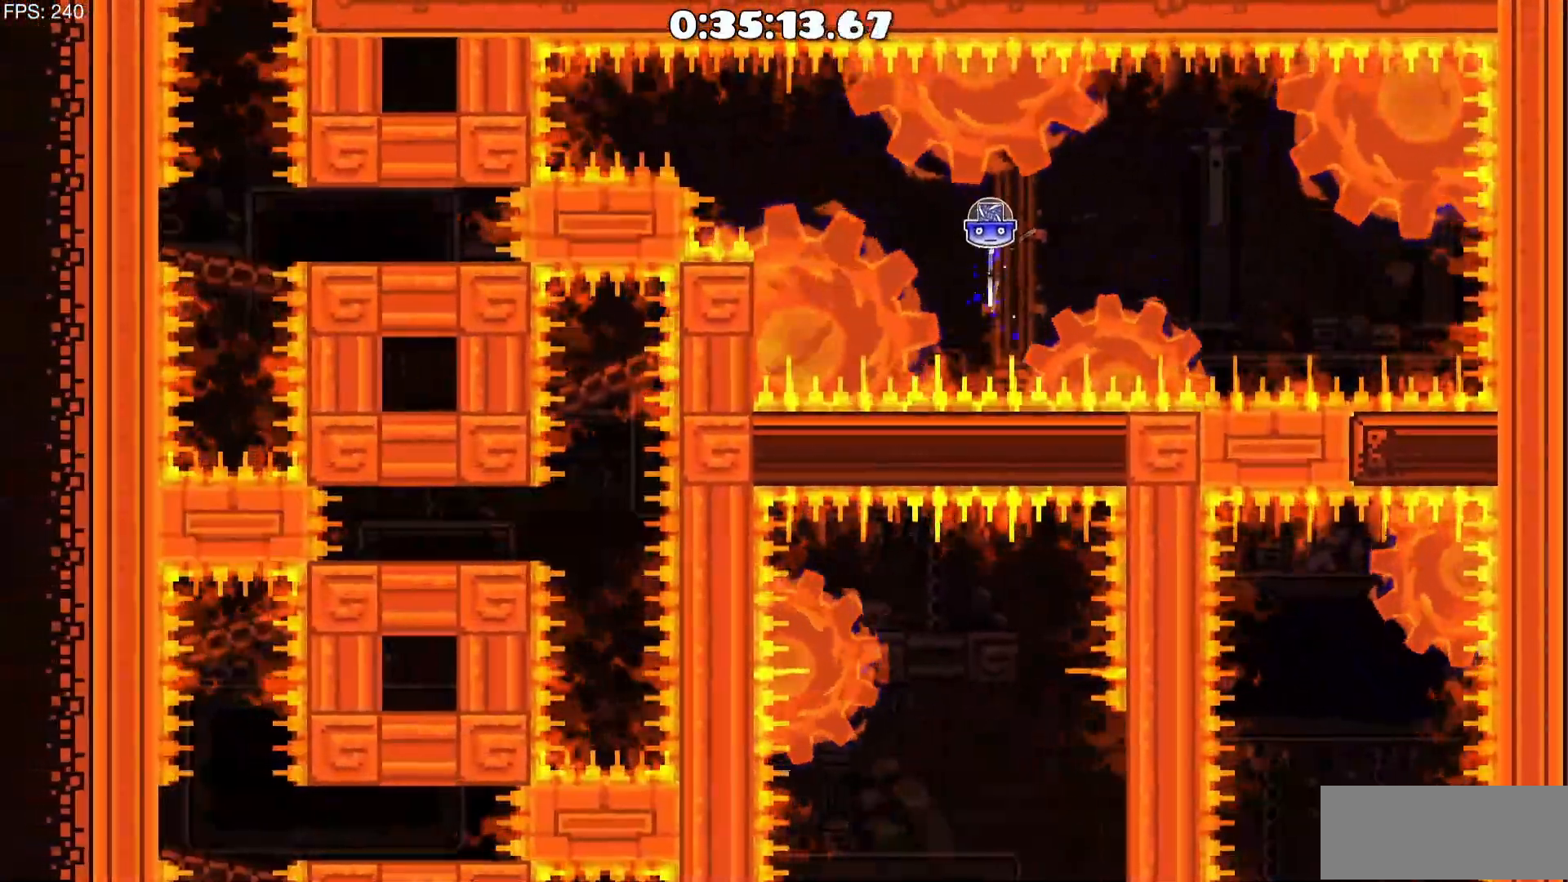
{"keys": [], "mouse": [], "events": [[217, "mouse_left", "down"], [317, "mouse_left", "up"]]}